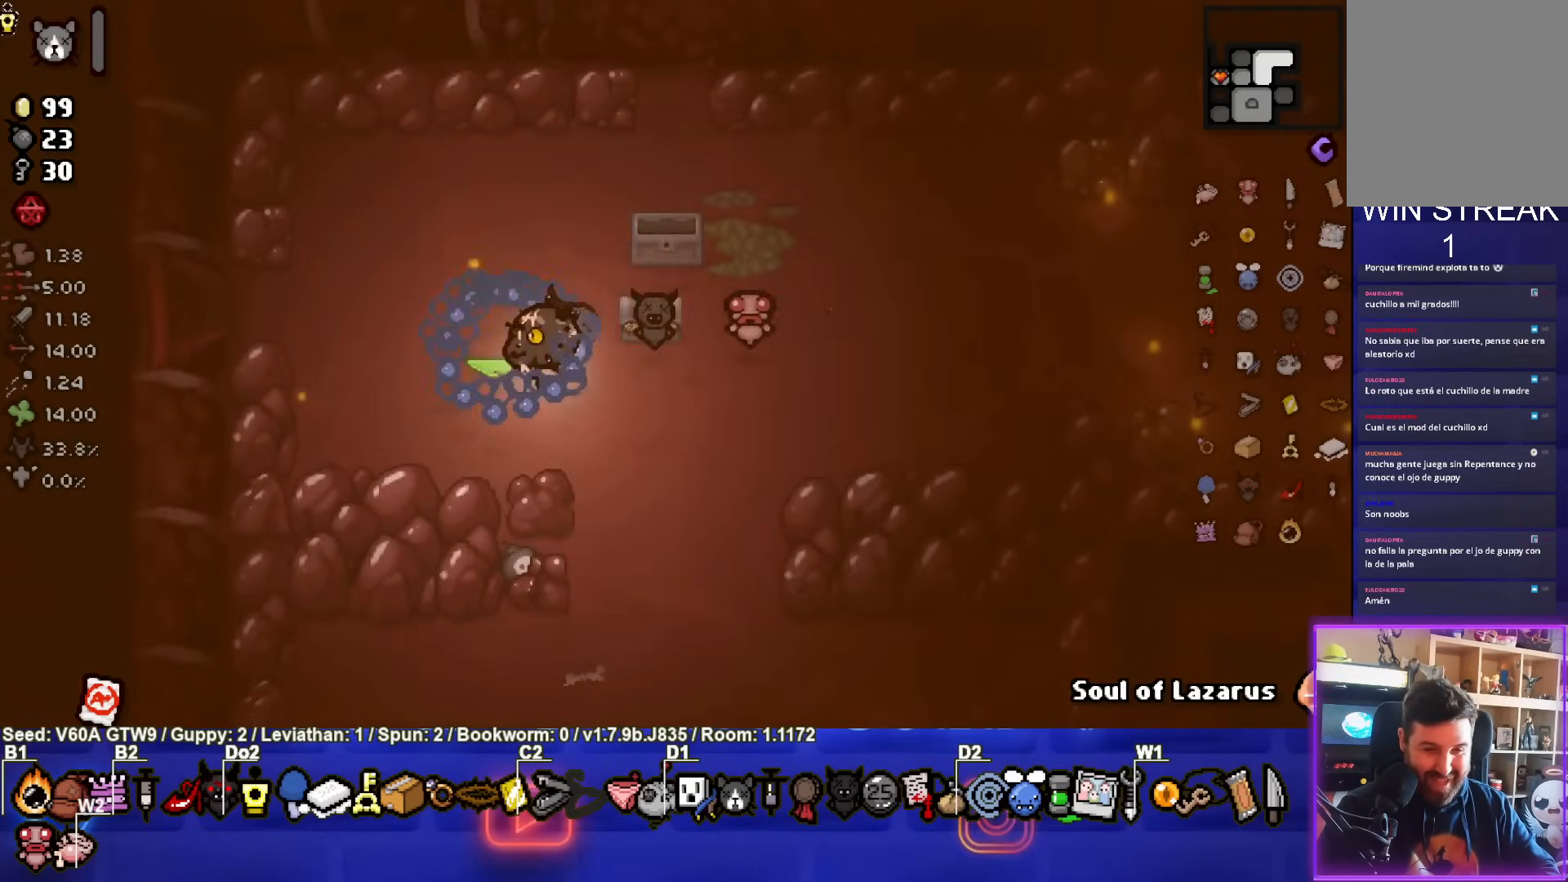
Gameplay with a controller (PlayStation layout); each line is a JSON object with the inputs held at the frame after it. "events" lists button and stick changes between this image and that frame as [ms after this image, input, new state], when the widget could be followed in between. Not read: L3 R3 right_stick.
{"buttons": [], "left_stick": "down", "events": [[267, "left_stick", "down"]]}
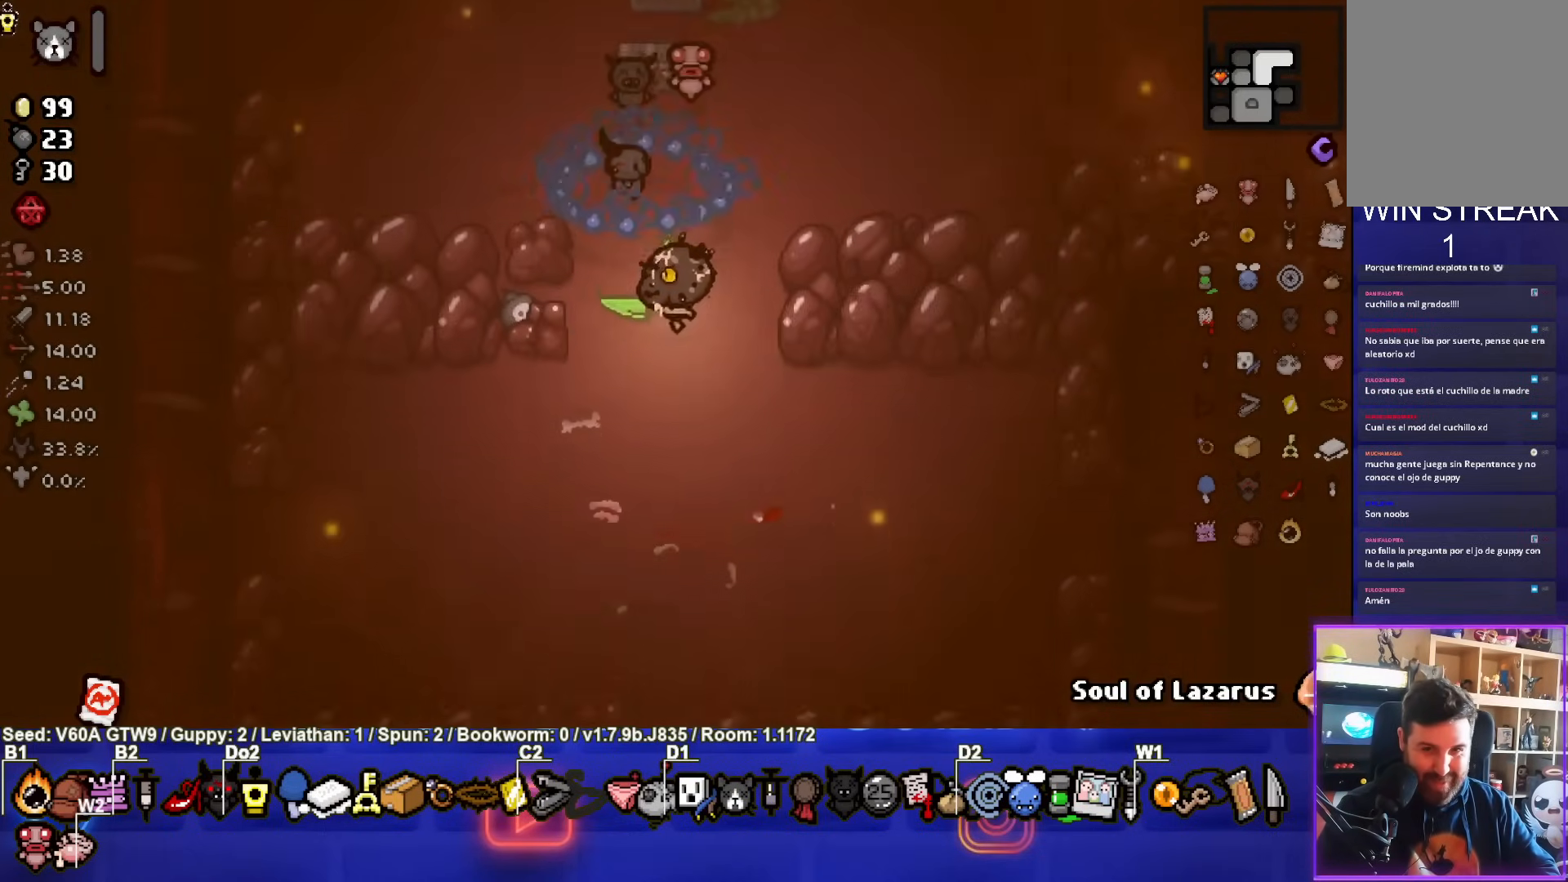
{"buttons": [], "left_stick": "down", "events": []}
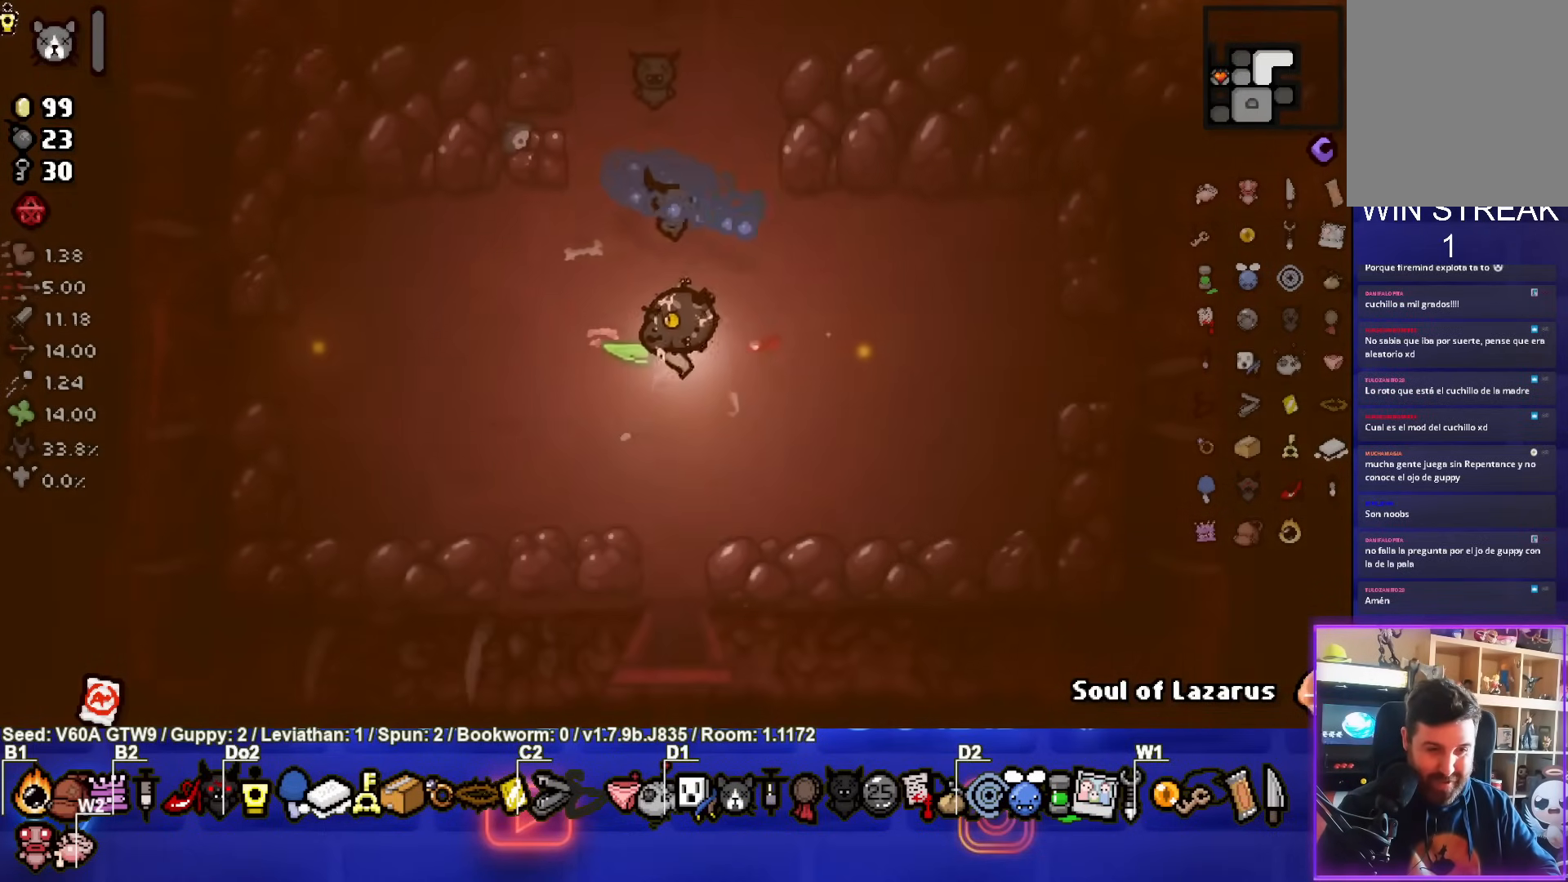
{"buttons": [], "left_stick": "center", "events": [[500, "left_stick", "center"]]}
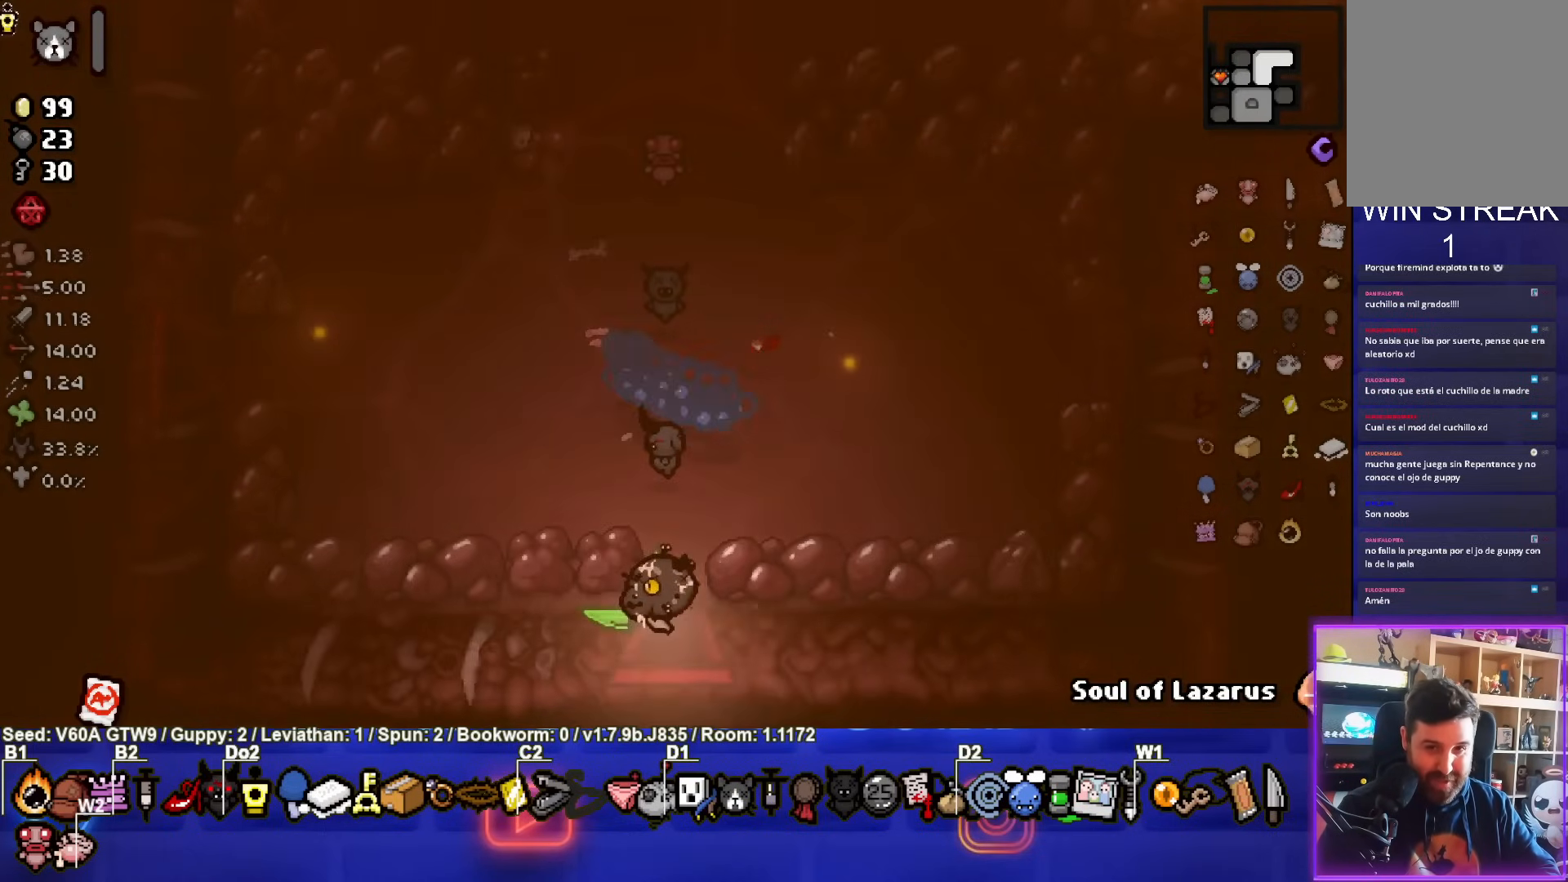
{"buttons": [], "left_stick": "center", "events": []}
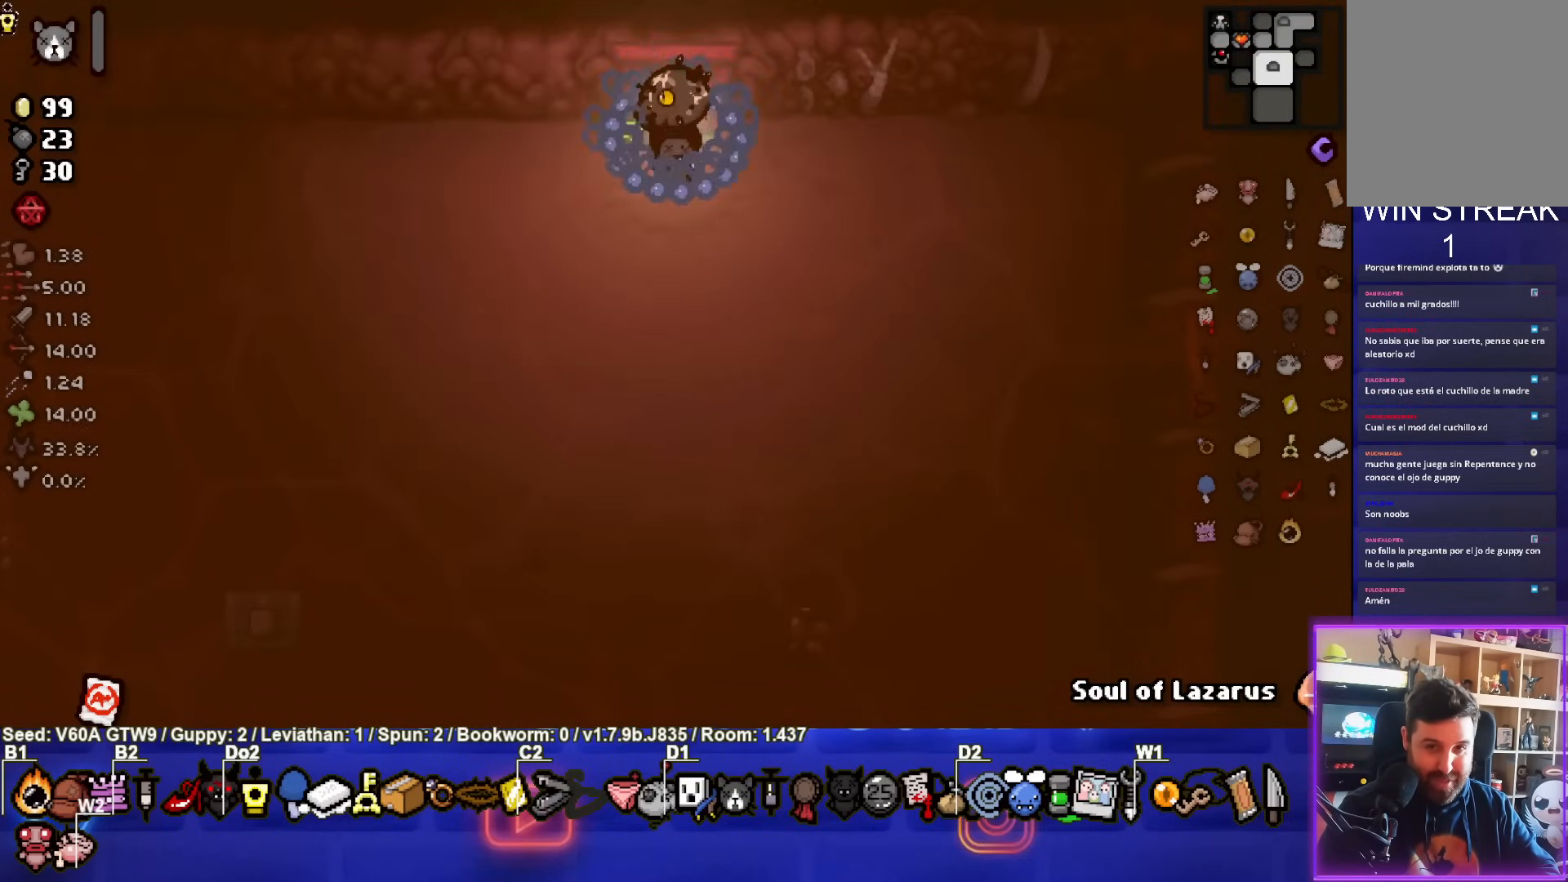
{"buttons": [], "left_stick": "down-right", "events": [[133, "left_stick", "down-right"]]}
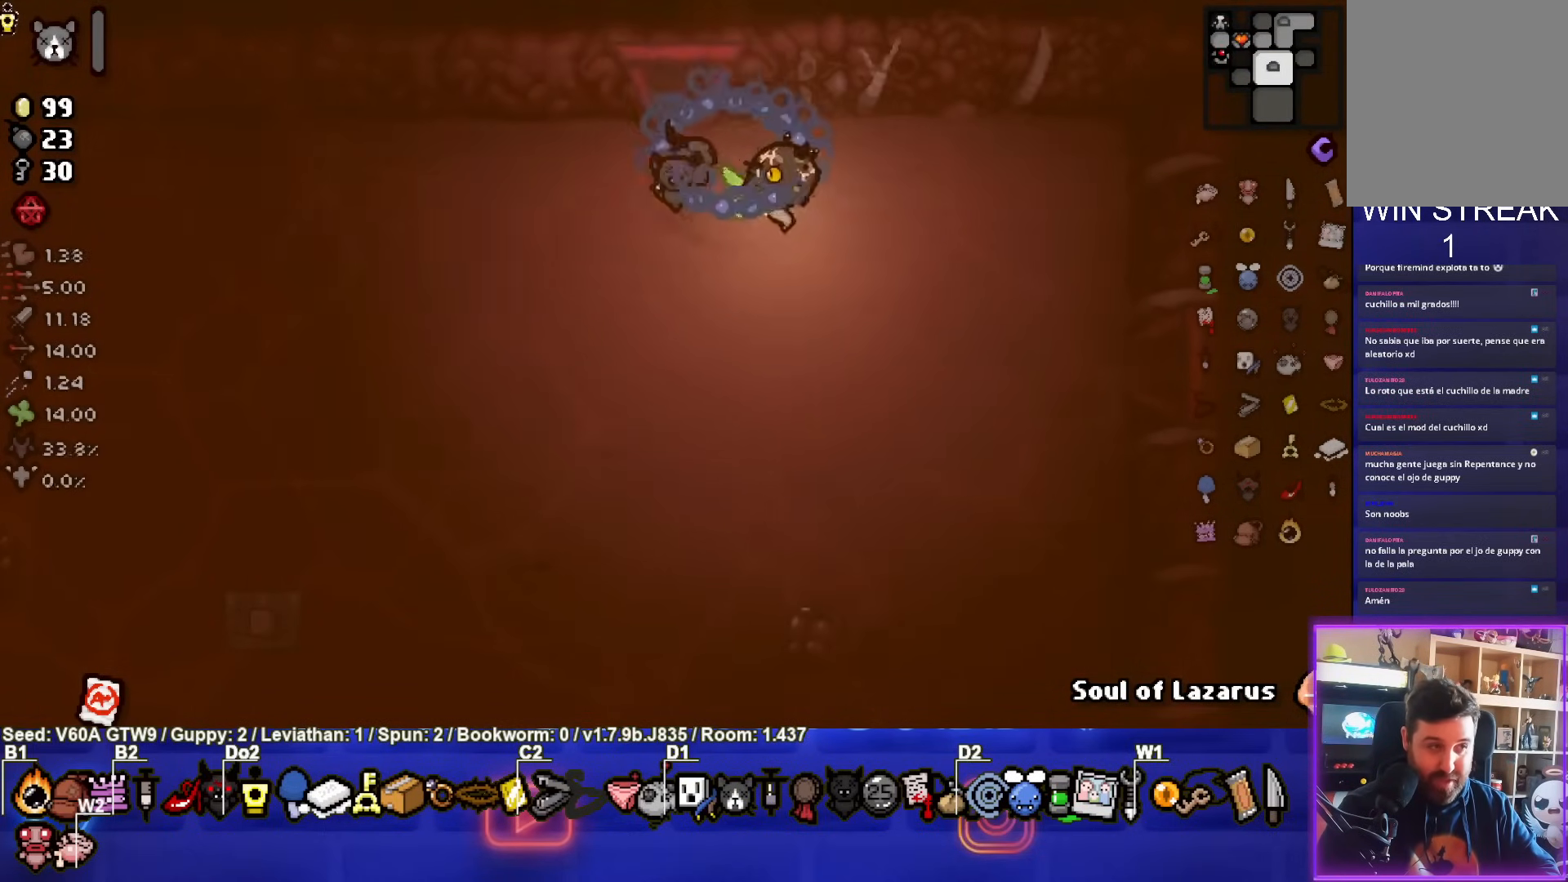
{"buttons": [], "left_stick": "right", "events": [[150, "R2", "down"], [150, "left_stick", "center"], [300, "R2", "up"], [500, "left_stick", "right"]]}
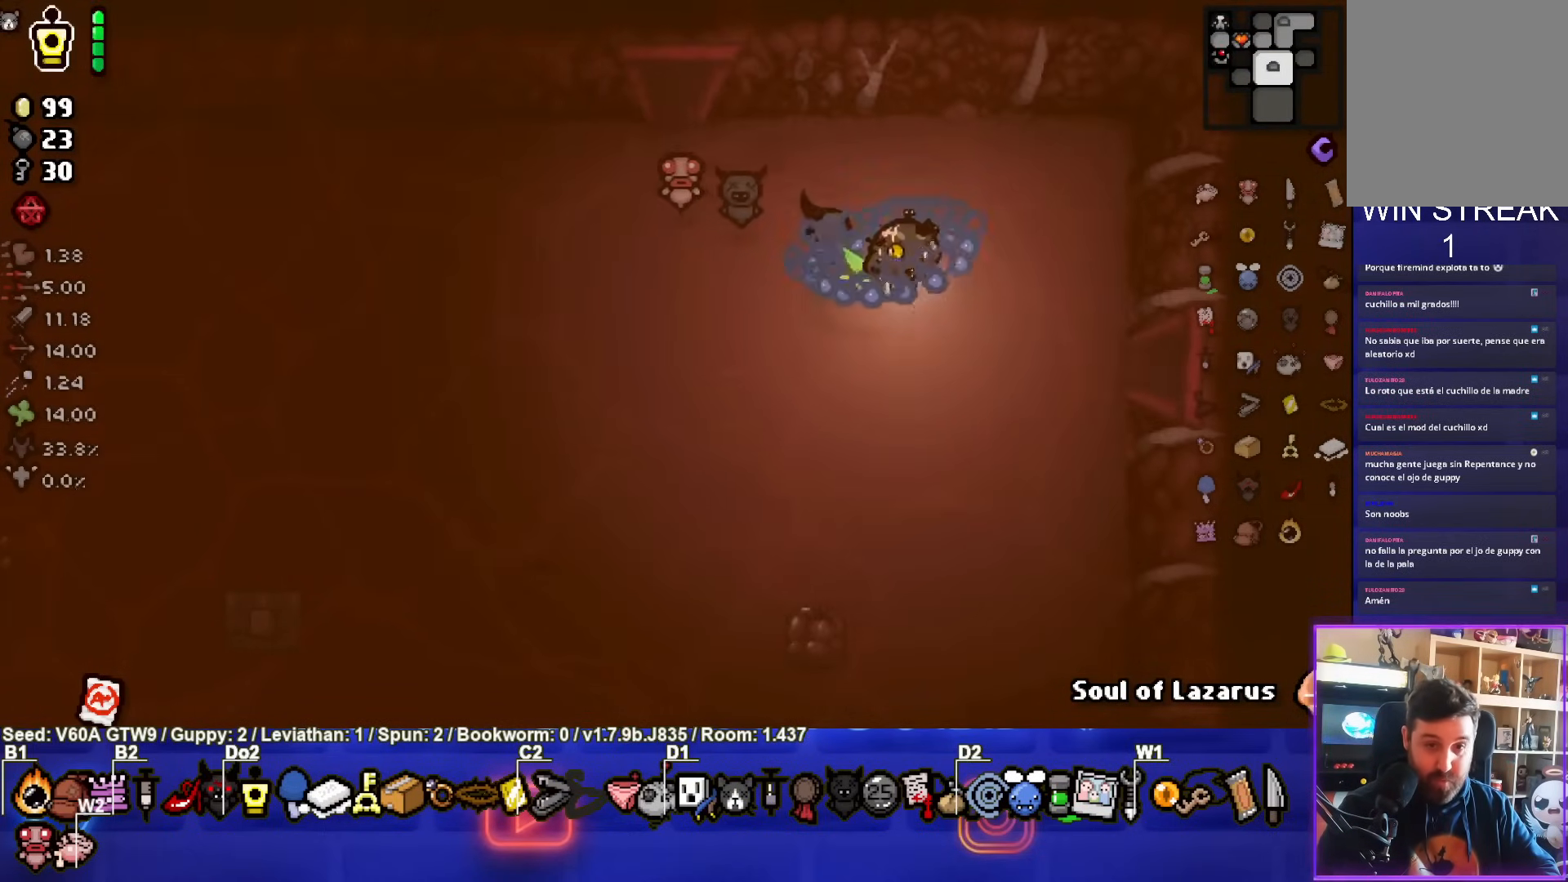
{"buttons": [], "left_stick": "right", "events": [[333, "R2", "down"], [367, "left_stick", "center"], [467, "R2", "up"], [500, "left_stick", "right"]]}
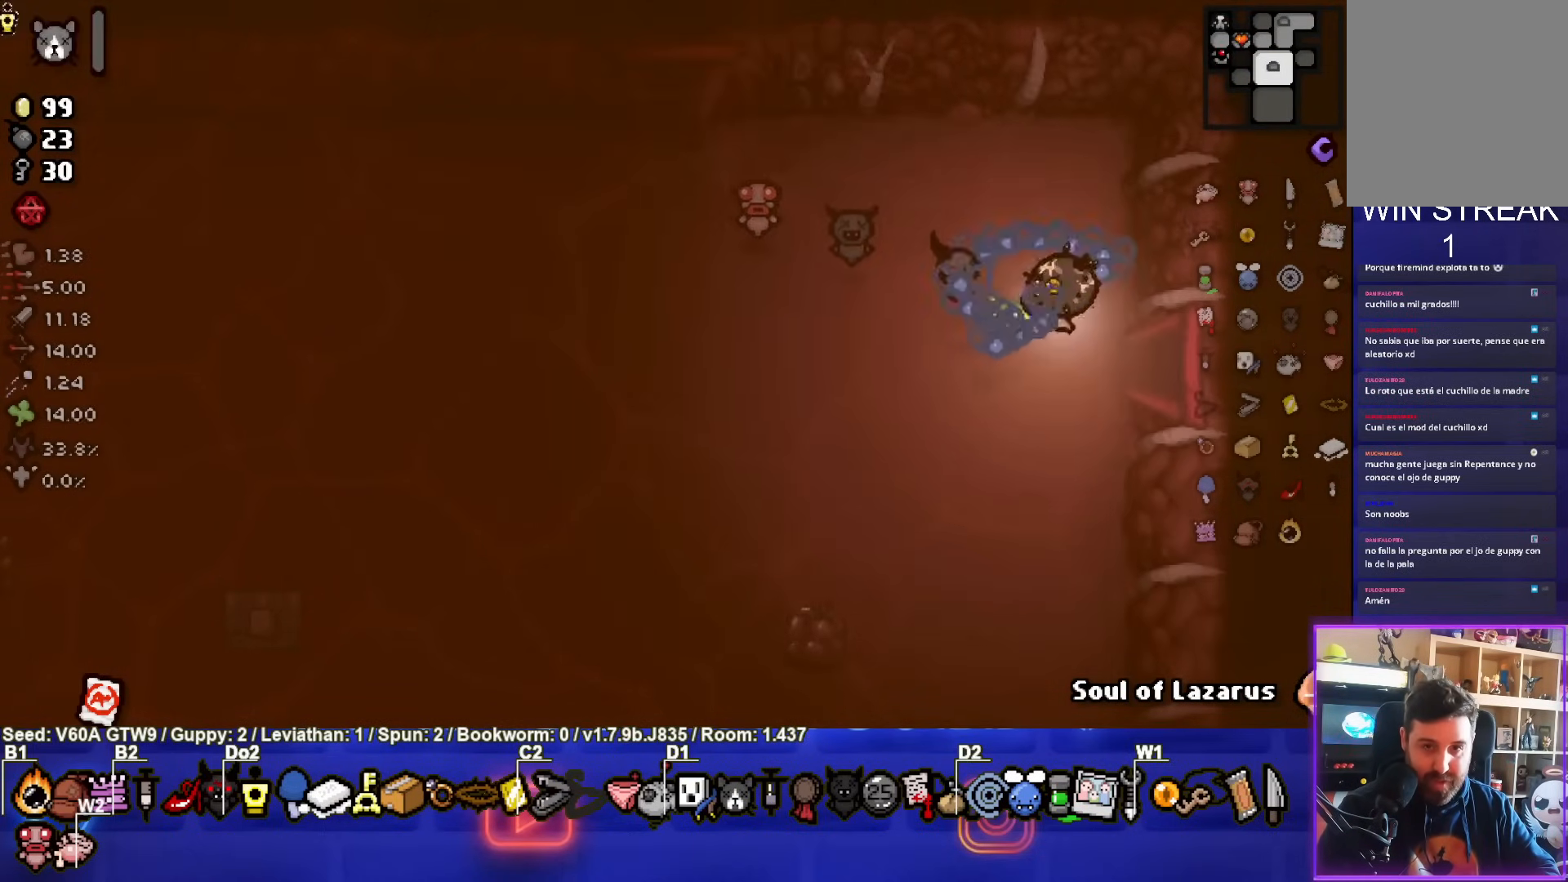
{"buttons": [], "left_stick": "center", "events": [[333, "left_stick", "center"]]}
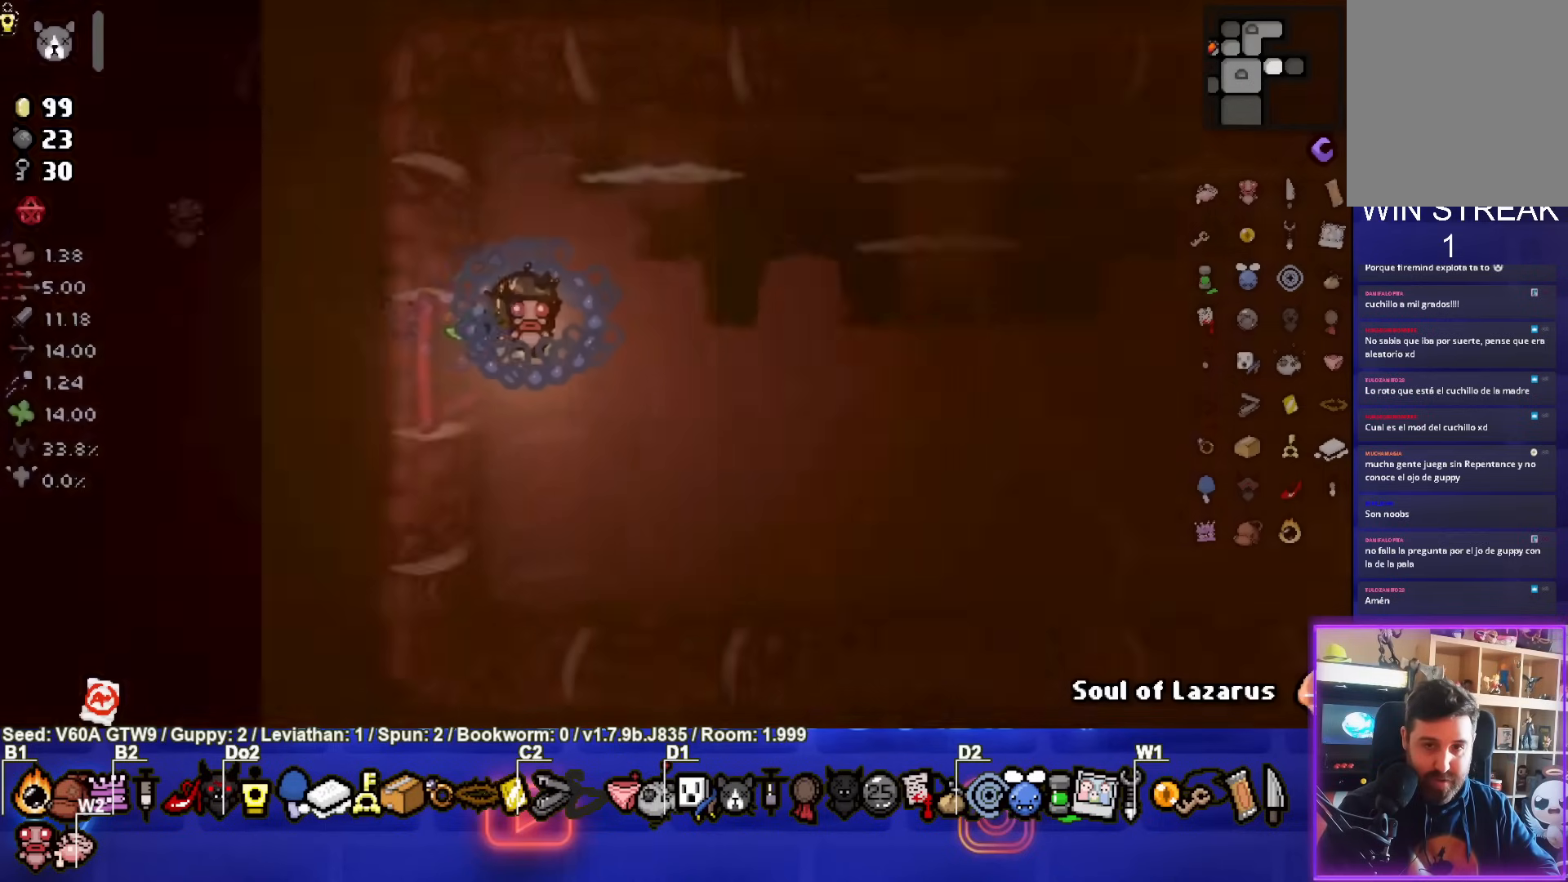
{"buttons": ["CIRCLE"], "left_stick": "down-right", "events": [[300, "CIRCLE", "down"], [433, "left_stick", "down-right"]]}
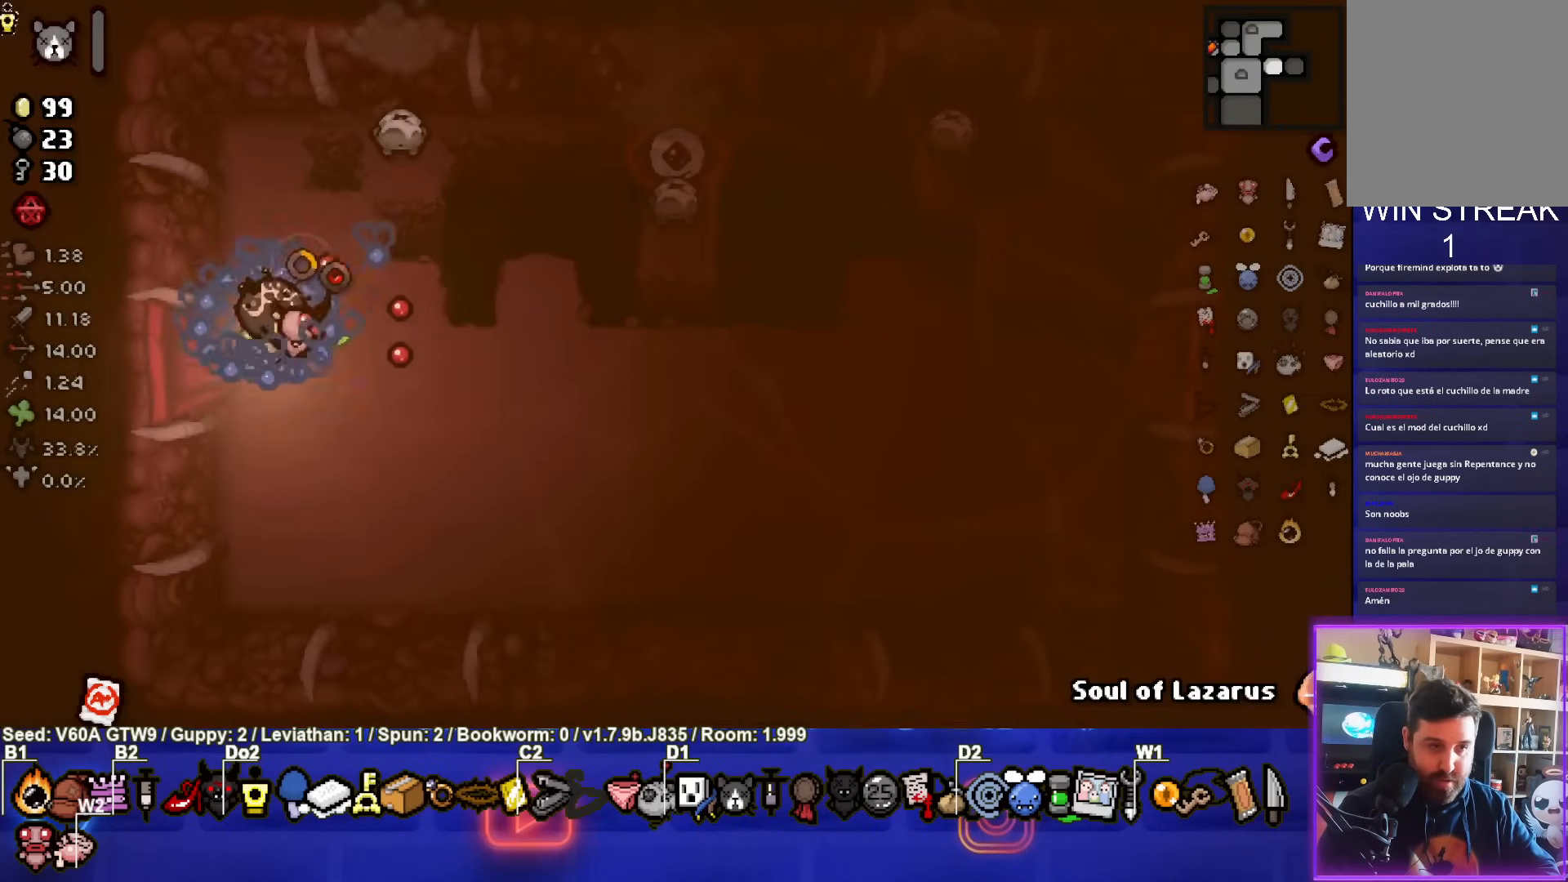
{"buttons": ["TRIANGLE"], "left_stick": "down-right", "events": [[100, "TRIANGLE", "down"], [183, "CIRCLE", "up"]]}
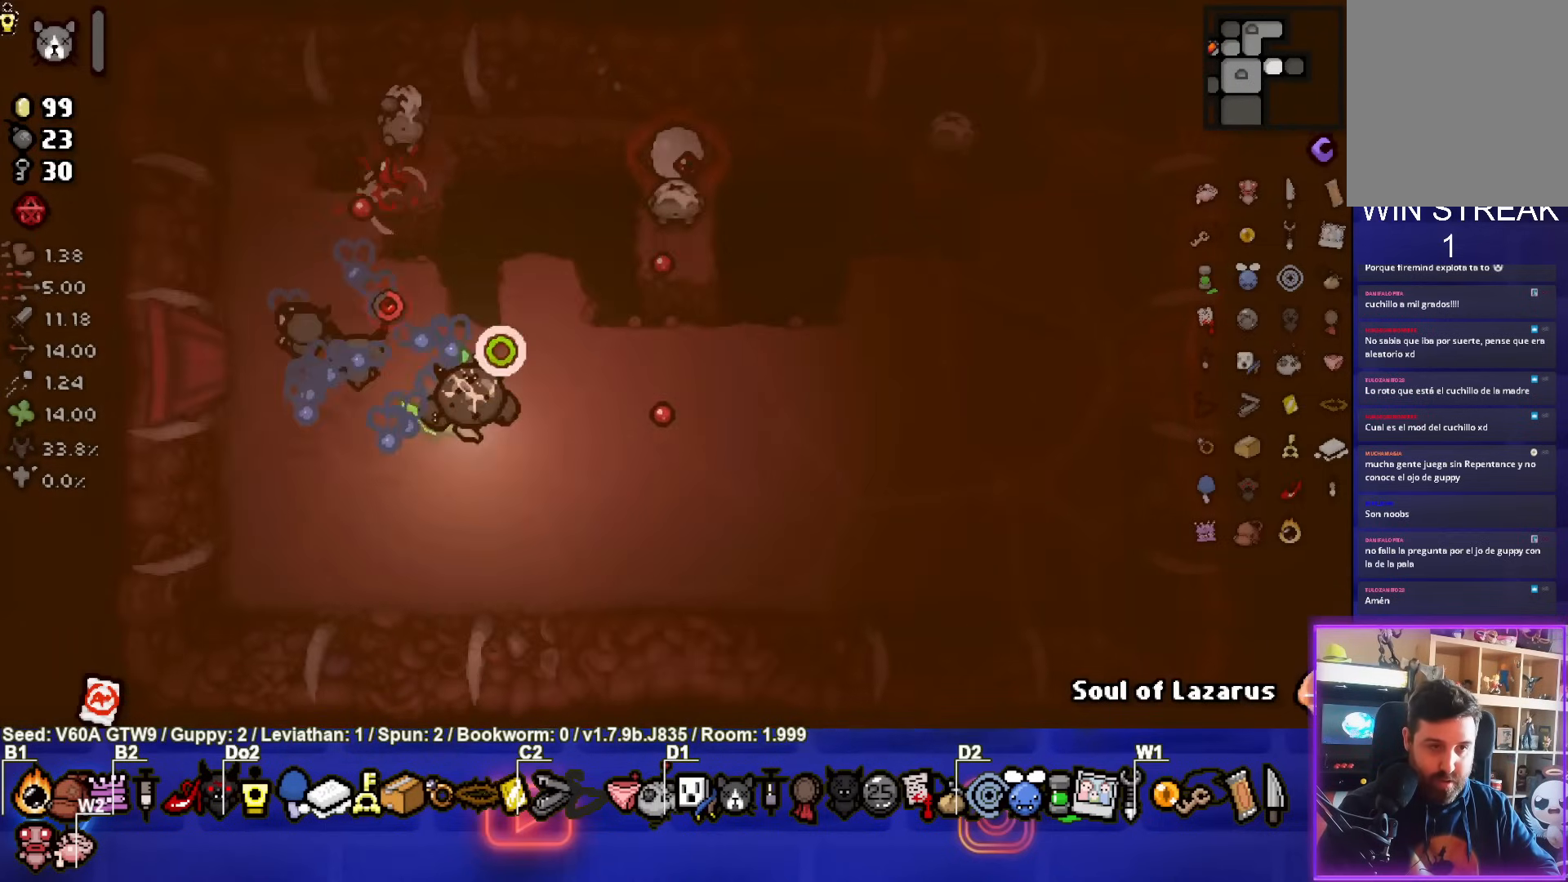
{"buttons": [], "left_stick": "down-right", "events": [[67, "TRIANGLE", "up"], [250, "left_stick", "center"], [350, "left_stick", "down"], [483, "left_stick", "down-right"]]}
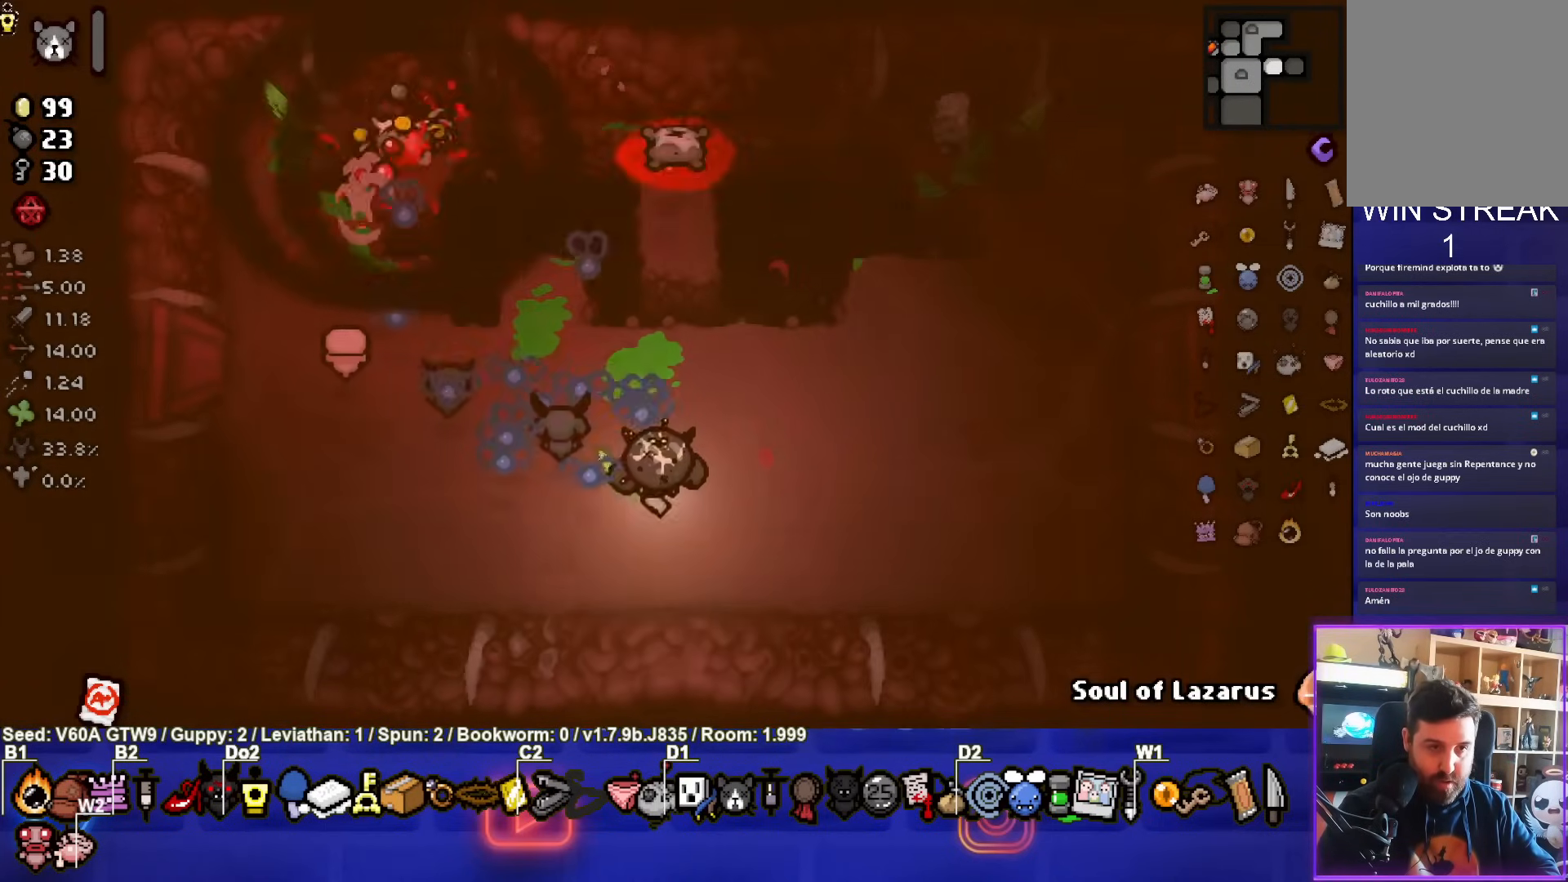
{"buttons": [], "left_stick": "right", "events": [[250, "left_stick", "right"]]}
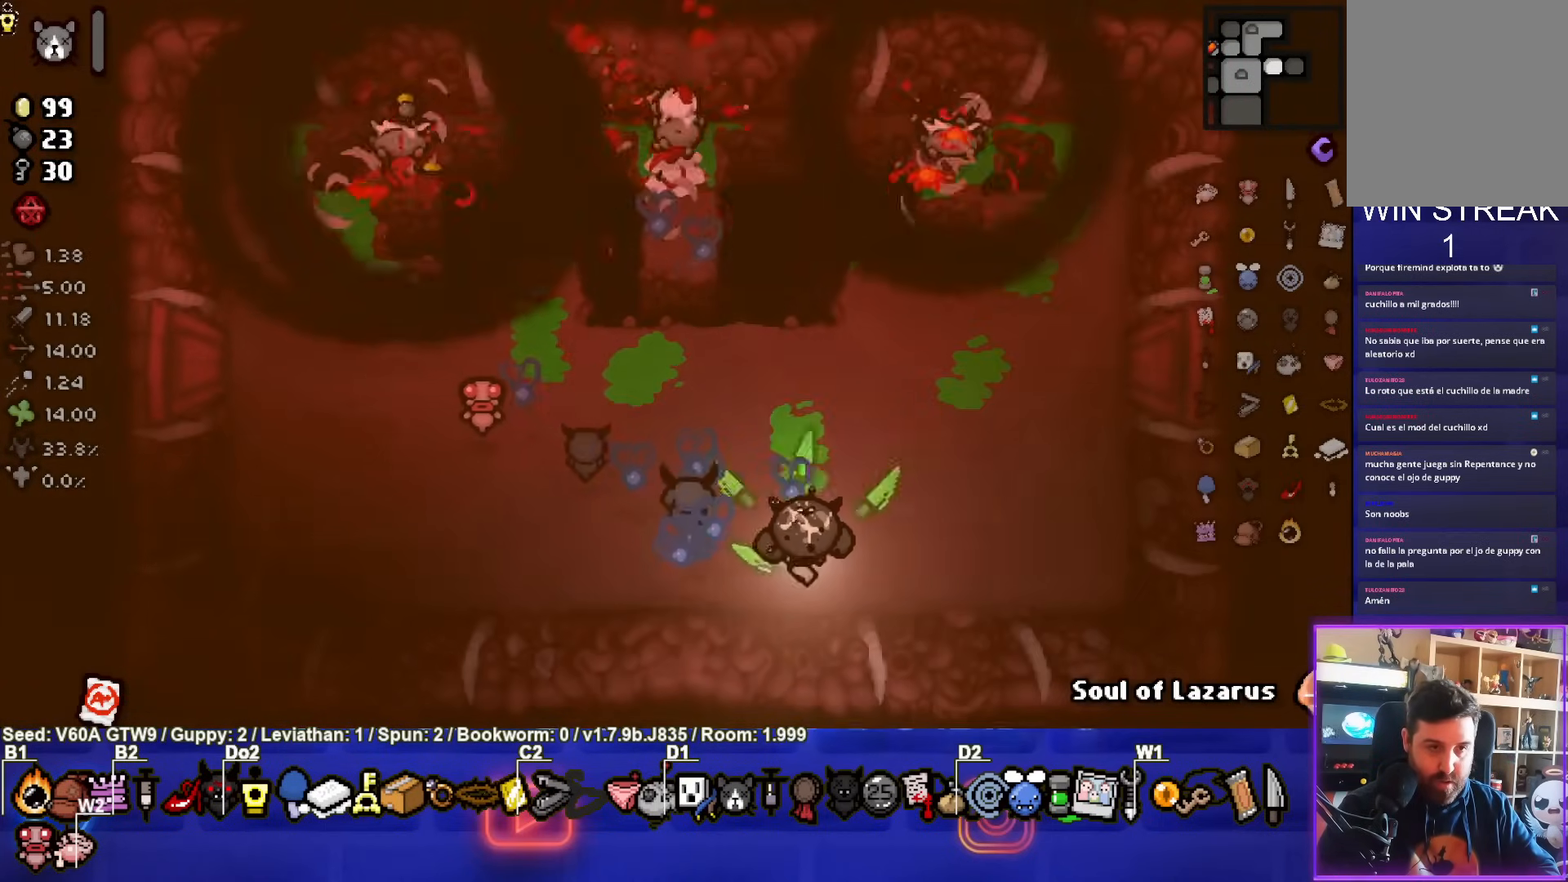
{"buttons": [], "left_stick": "left", "events": [[267, "left_stick", "center"], [367, "left_stick", "left"]]}
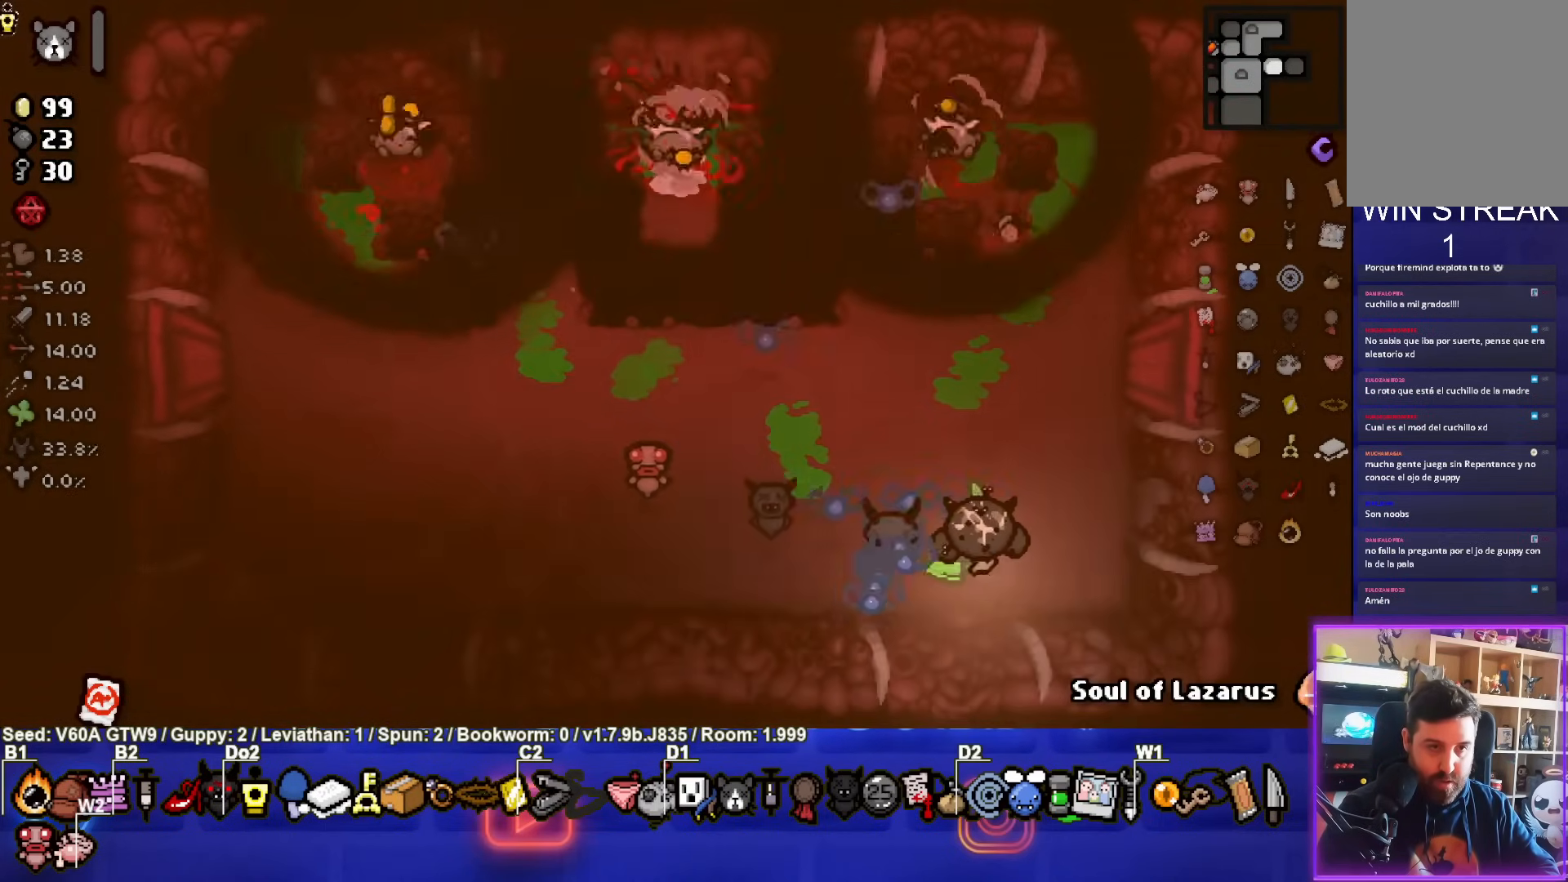
{"buttons": [], "left_stick": "left", "events": []}
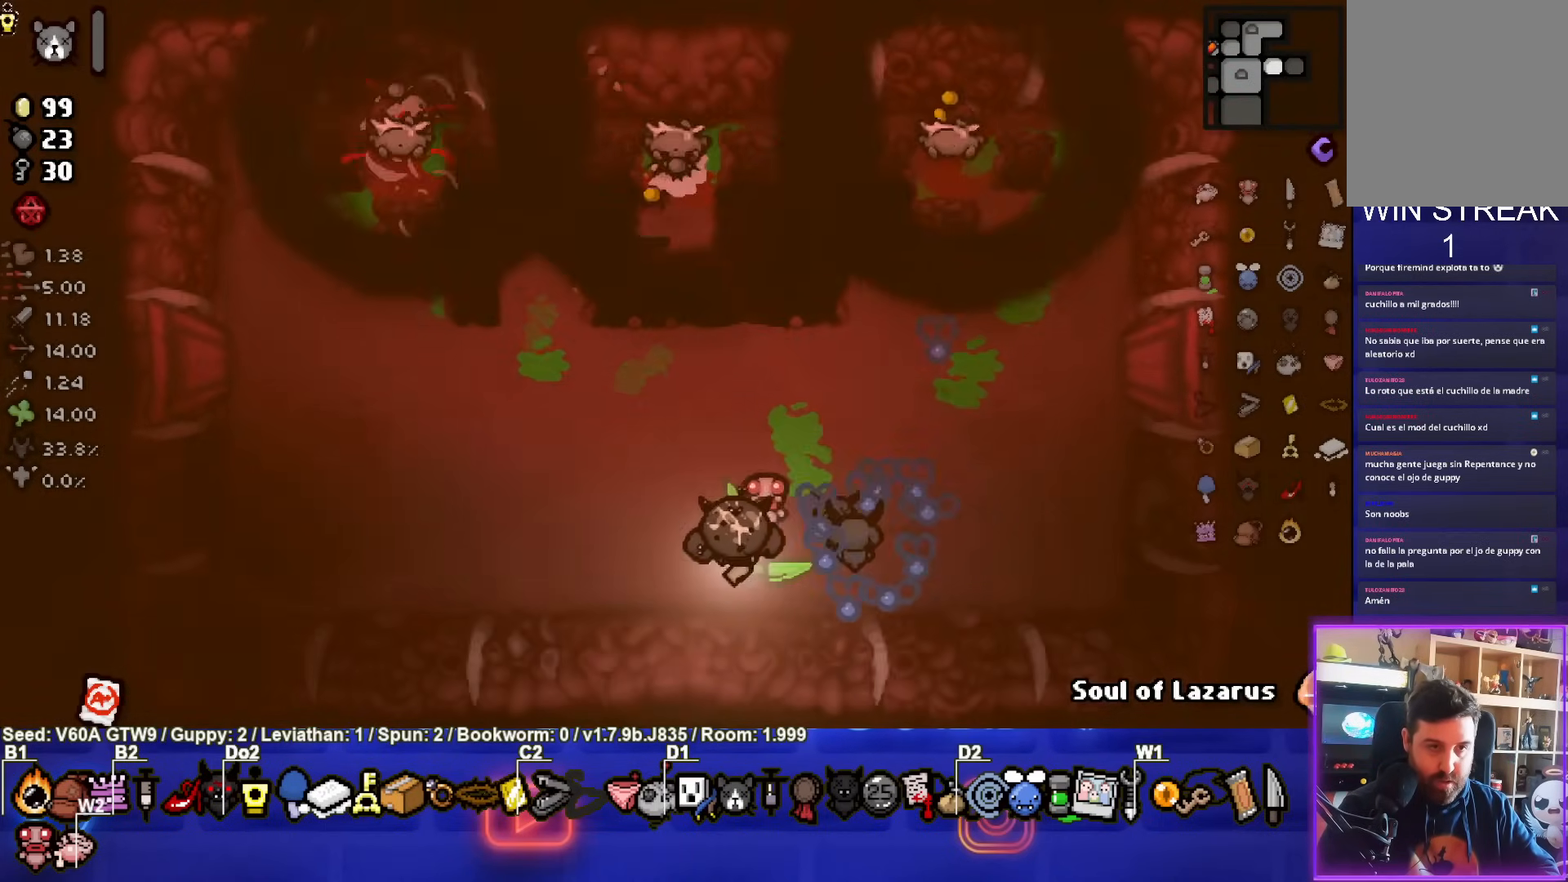
{"buttons": [], "left_stick": "left", "events": []}
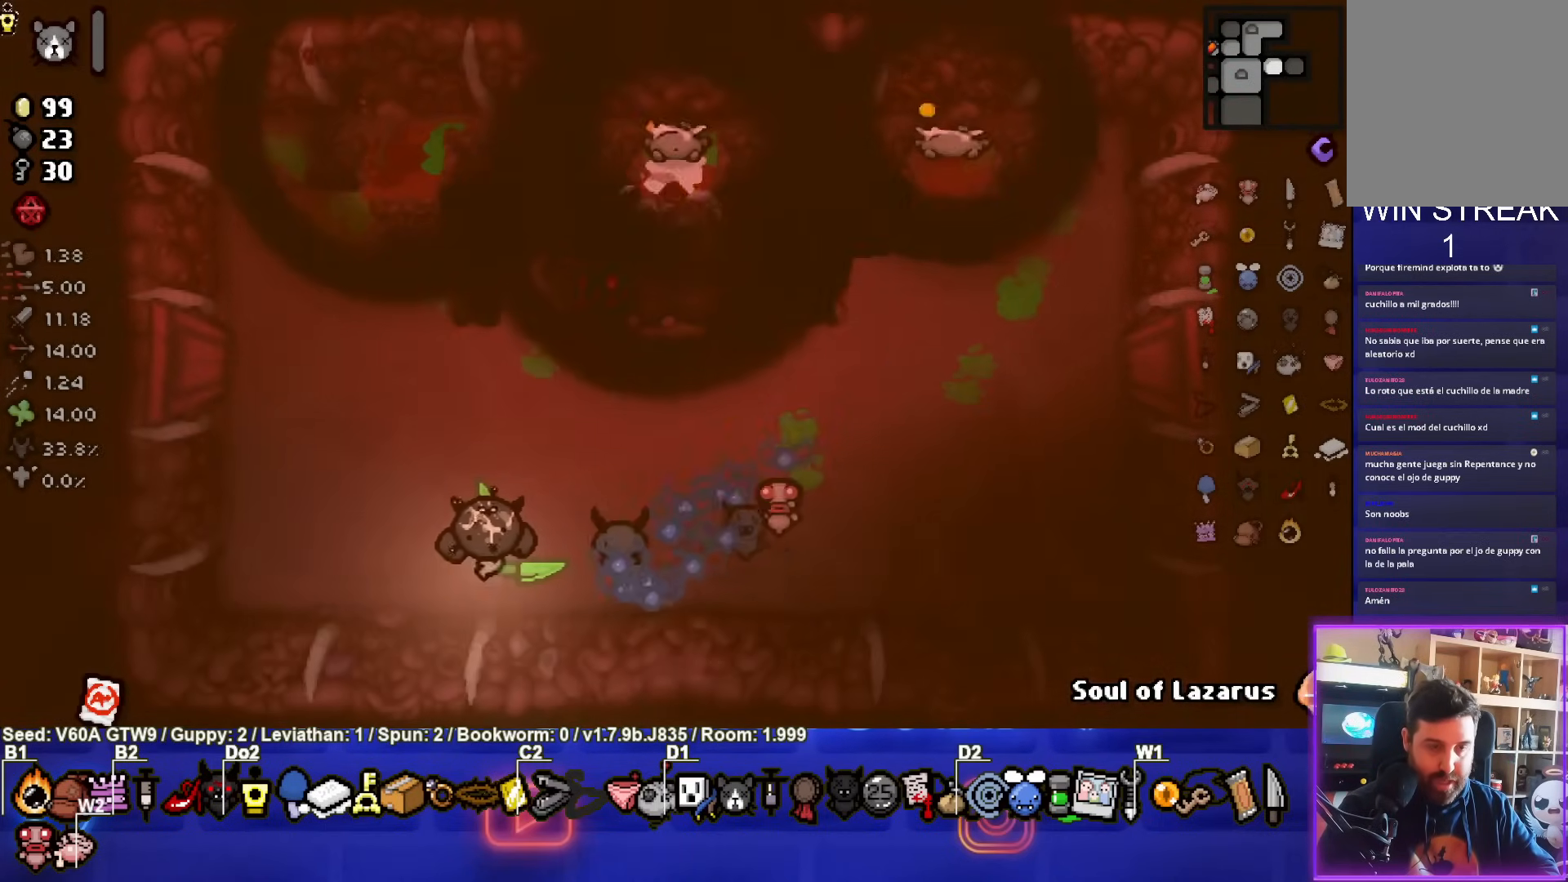
{"buttons": [], "left_stick": "center", "events": [[183, "left_stick", "center"]]}
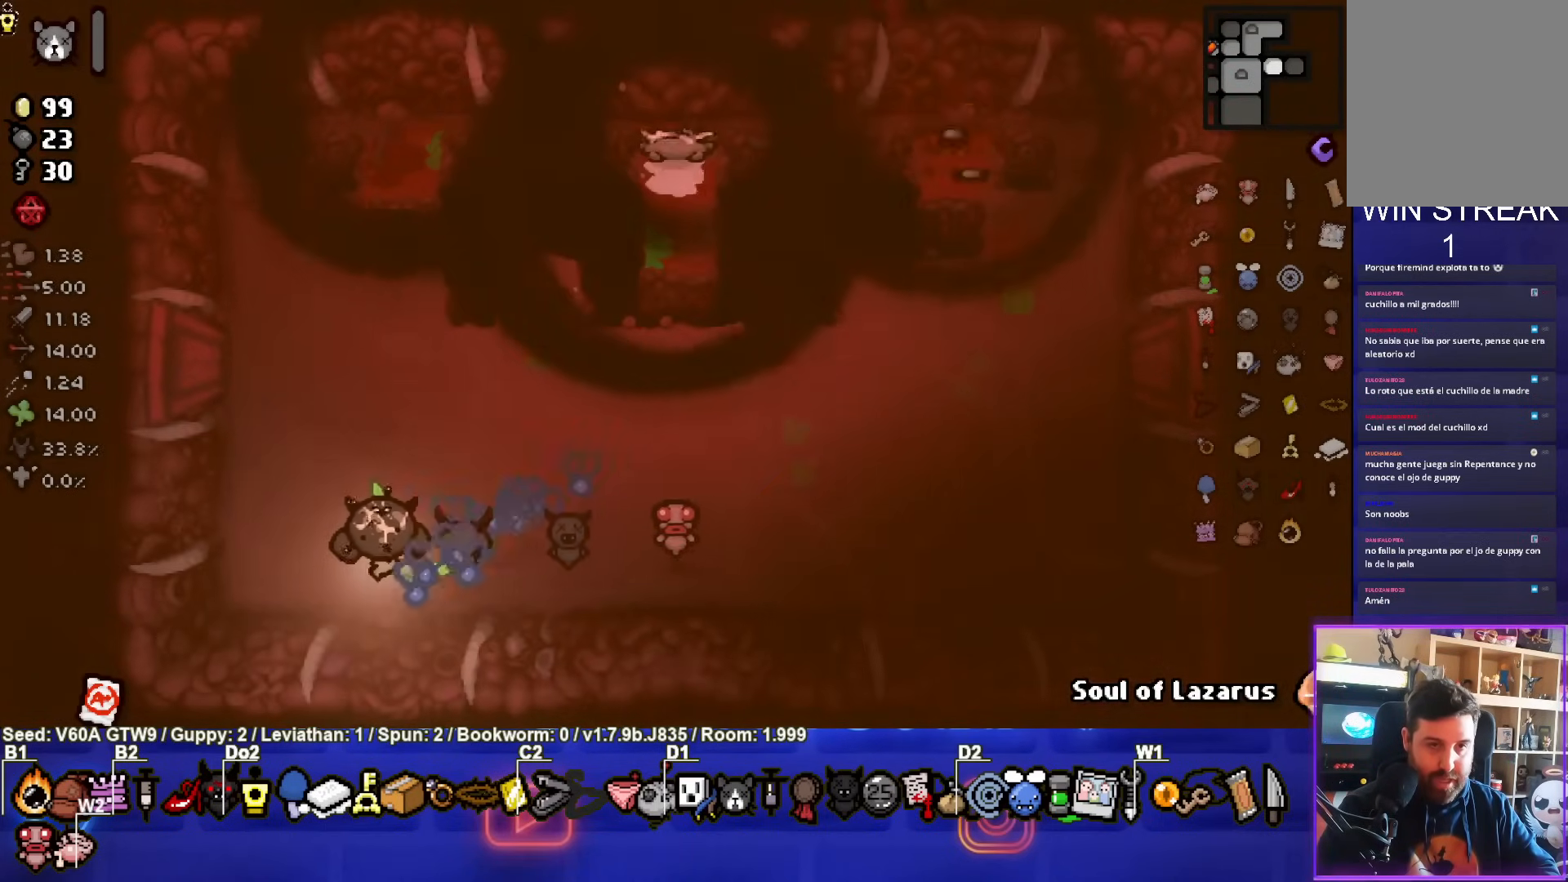
{"buttons": [], "left_stick": "right", "events": [[400, "left_stick", "right"]]}
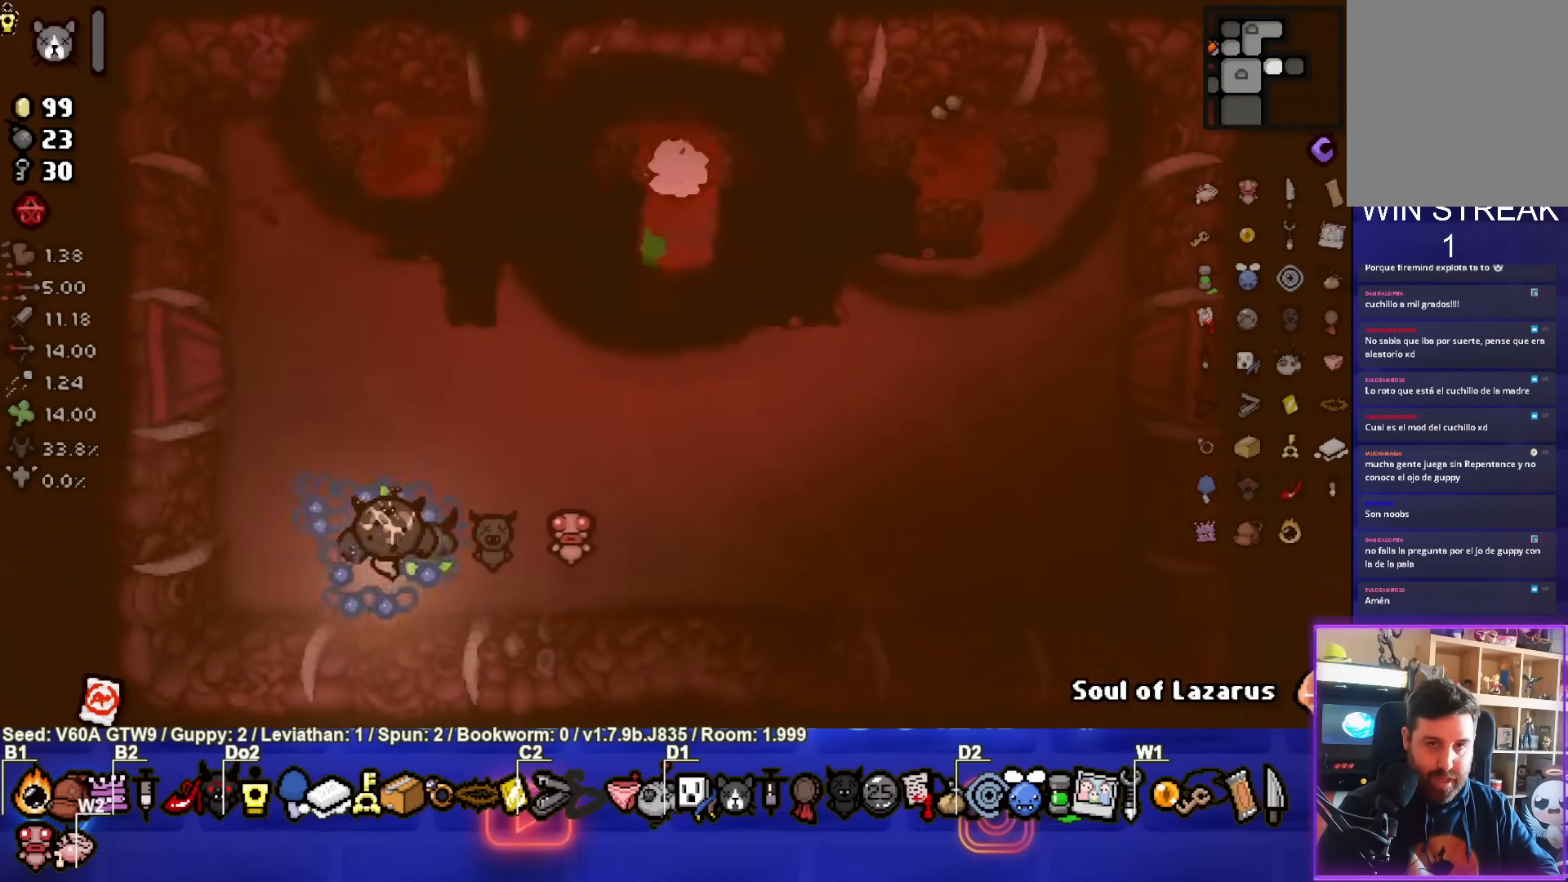
{"buttons": [], "left_stick": "center", "events": [[333, "left_stick", "center"]]}
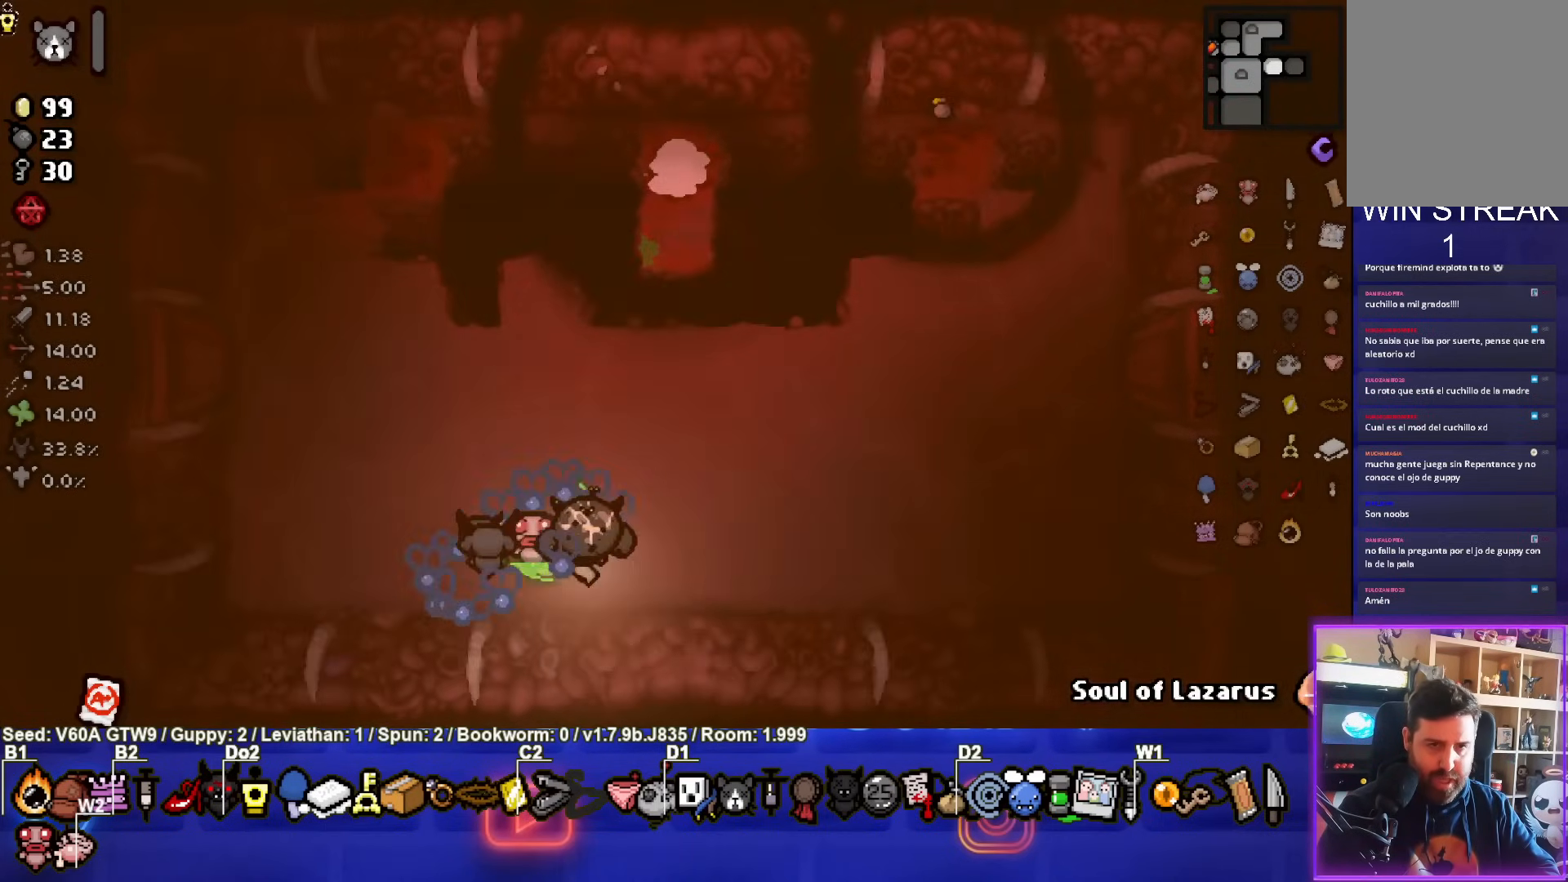
{"buttons": [], "left_stick": "center", "events": []}
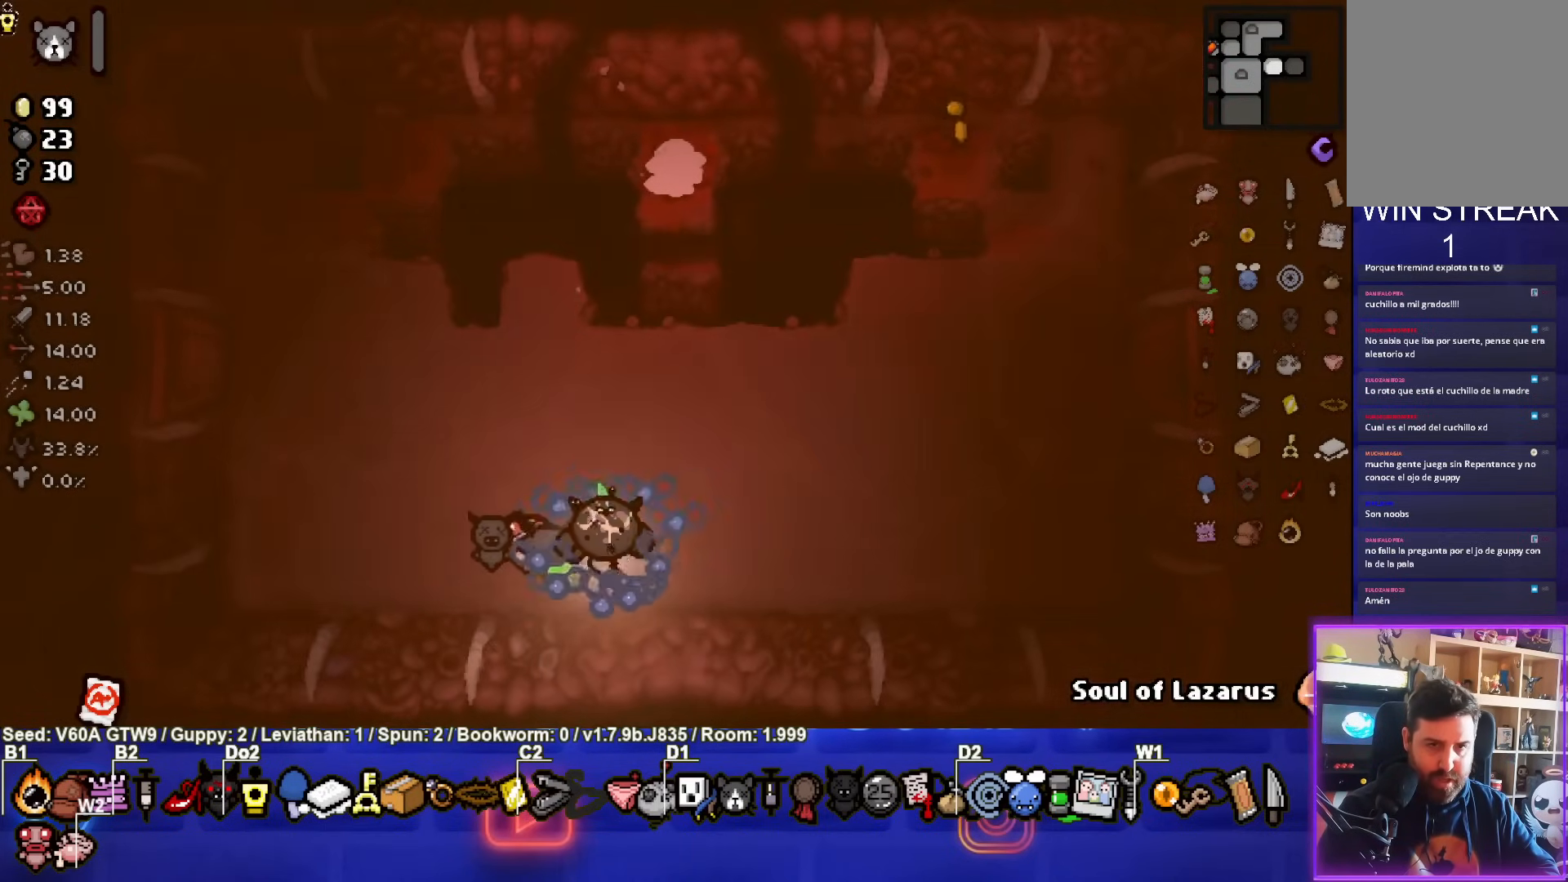
{"buttons": ["TRIANGLE"], "left_stick": "up-right", "events": [[67, "left_stick", "right"], [267, "TRIANGLE", "down"], [400, "left_stick", "up-right"]]}
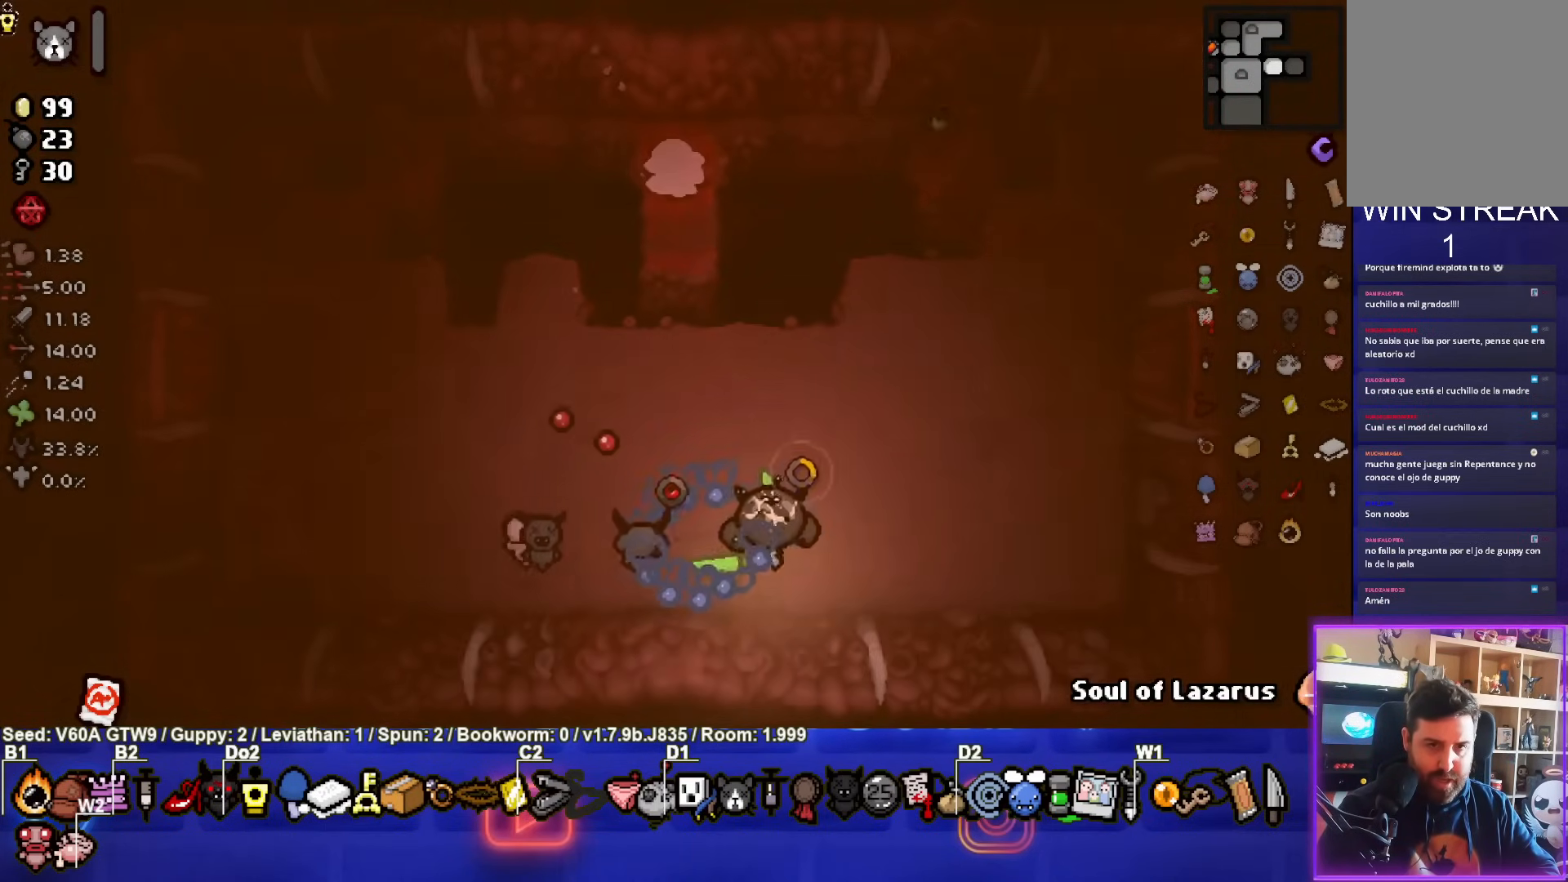
{"buttons": [], "left_stick": "down", "events": [[167, "TRIANGLE", "up"], [317, "left_stick", "center"], [433, "left_stick", "down"]]}
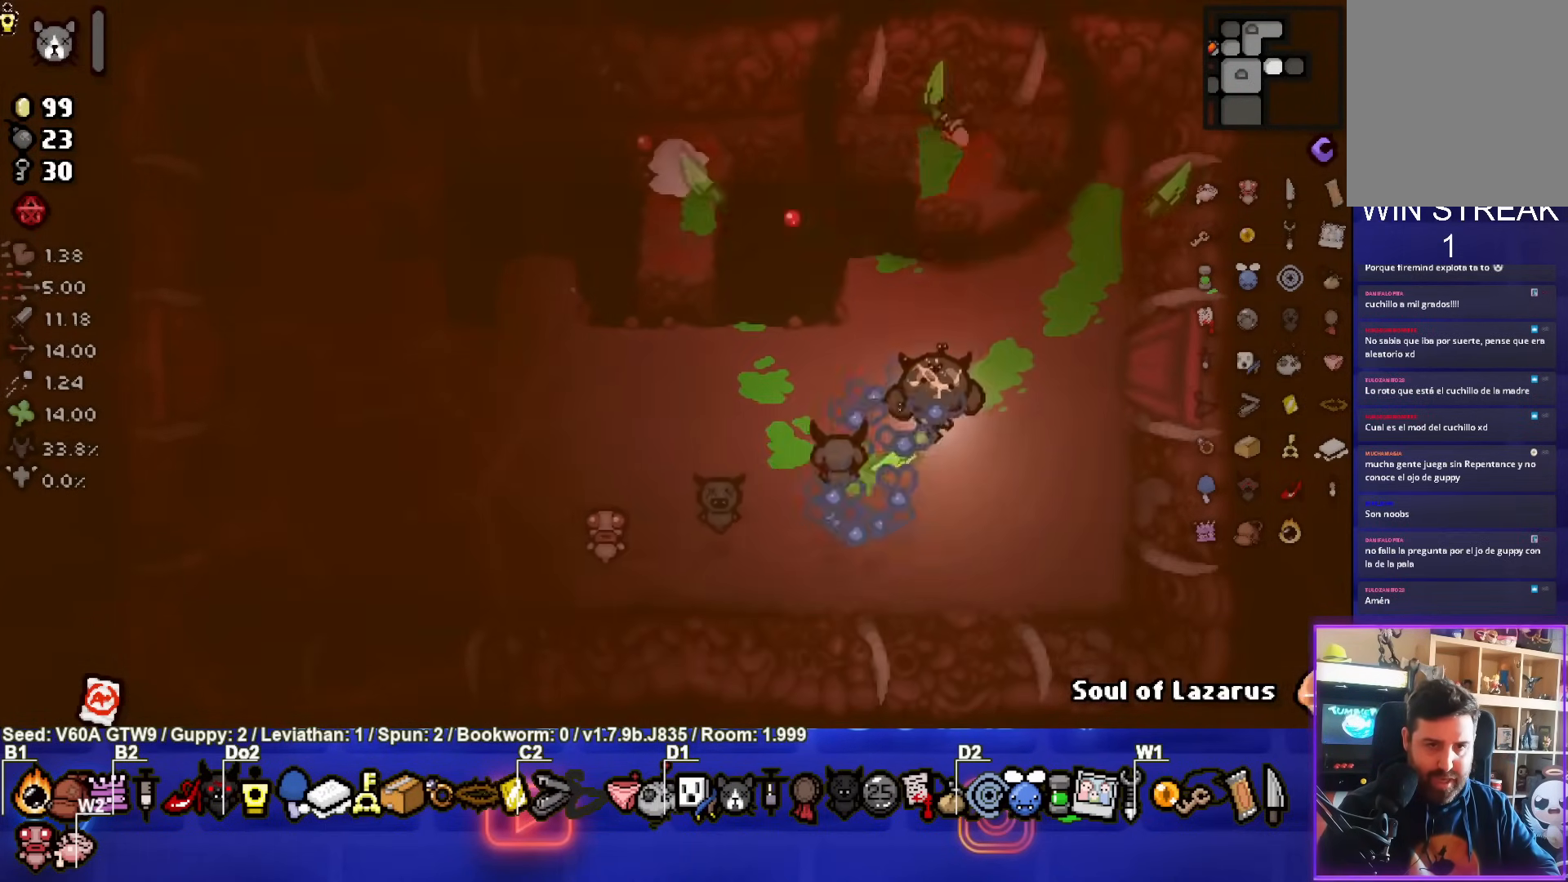
{"buttons": [], "left_stick": "down-left", "events": [[183, "left_stick", "down-left"]]}
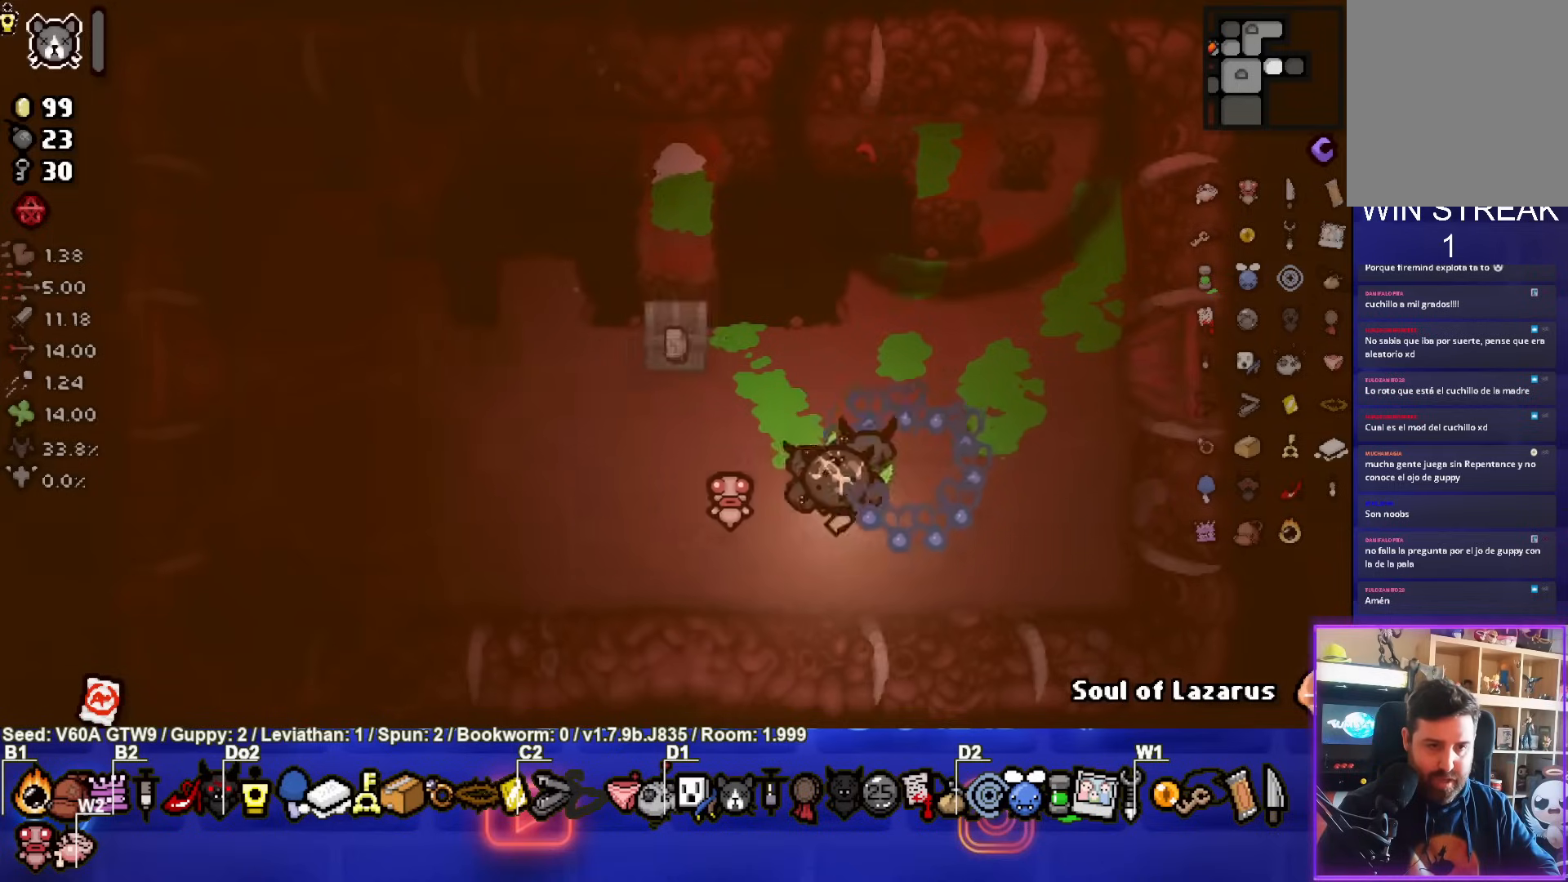
{"buttons": [], "left_stick": "center", "events": [[267, "left_stick", "center"]]}
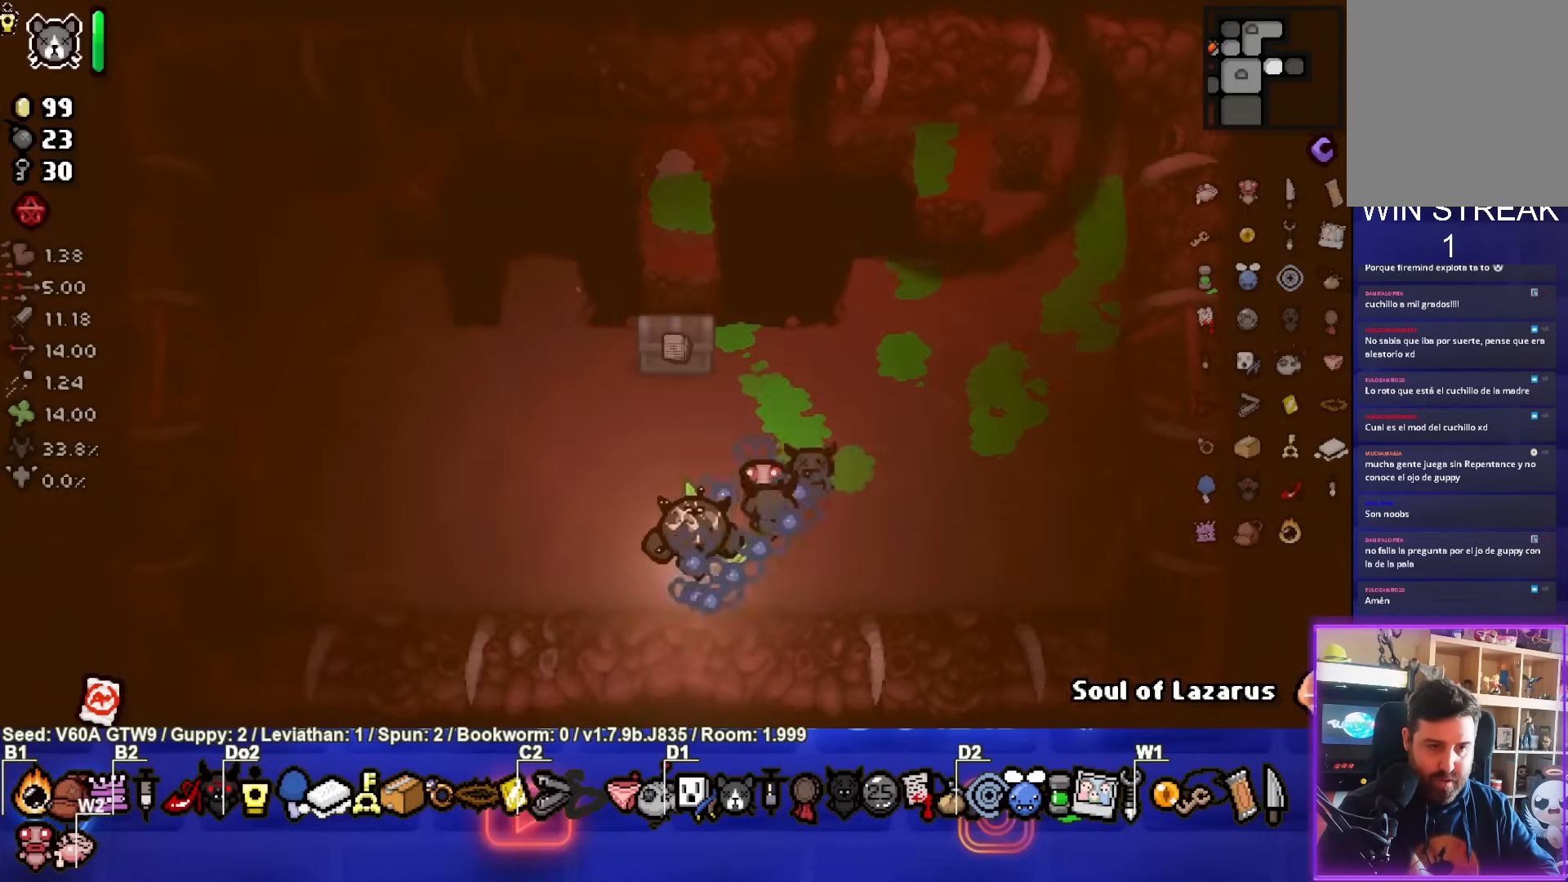
{"buttons": [], "left_stick": "center", "events": [[33, "L1", "down"], [50, "left_stick", "up"], [117, "L1", "up"], [500, "left_stick", "center"]]}
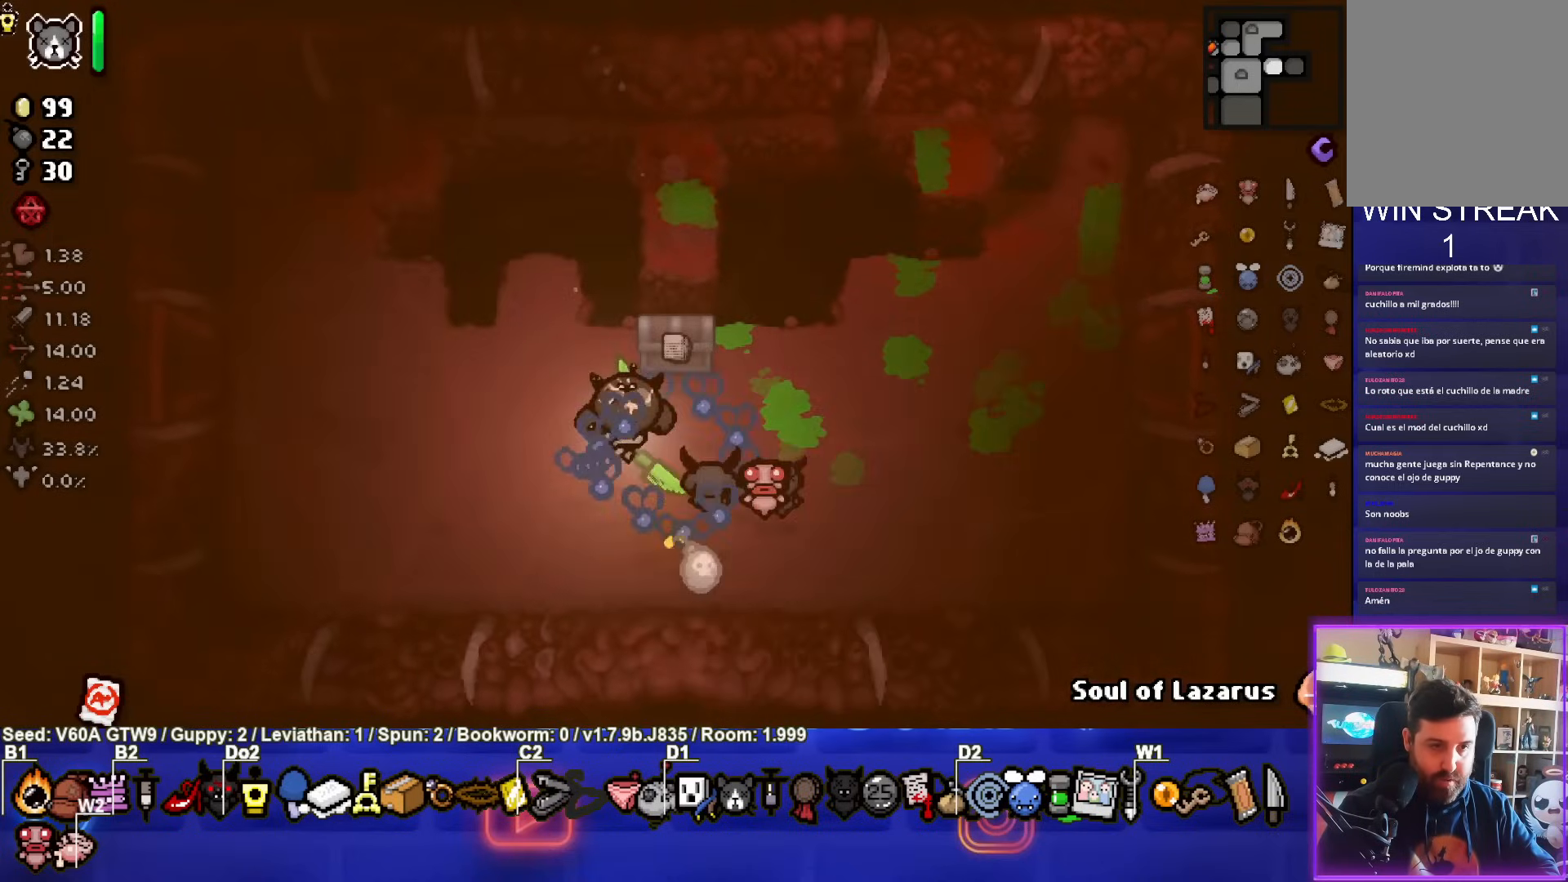
{"buttons": [], "left_stick": "left", "events": [[100, "left_stick", "up-right"], [350, "left_stick", "up"], [500, "left_stick", "left"]]}
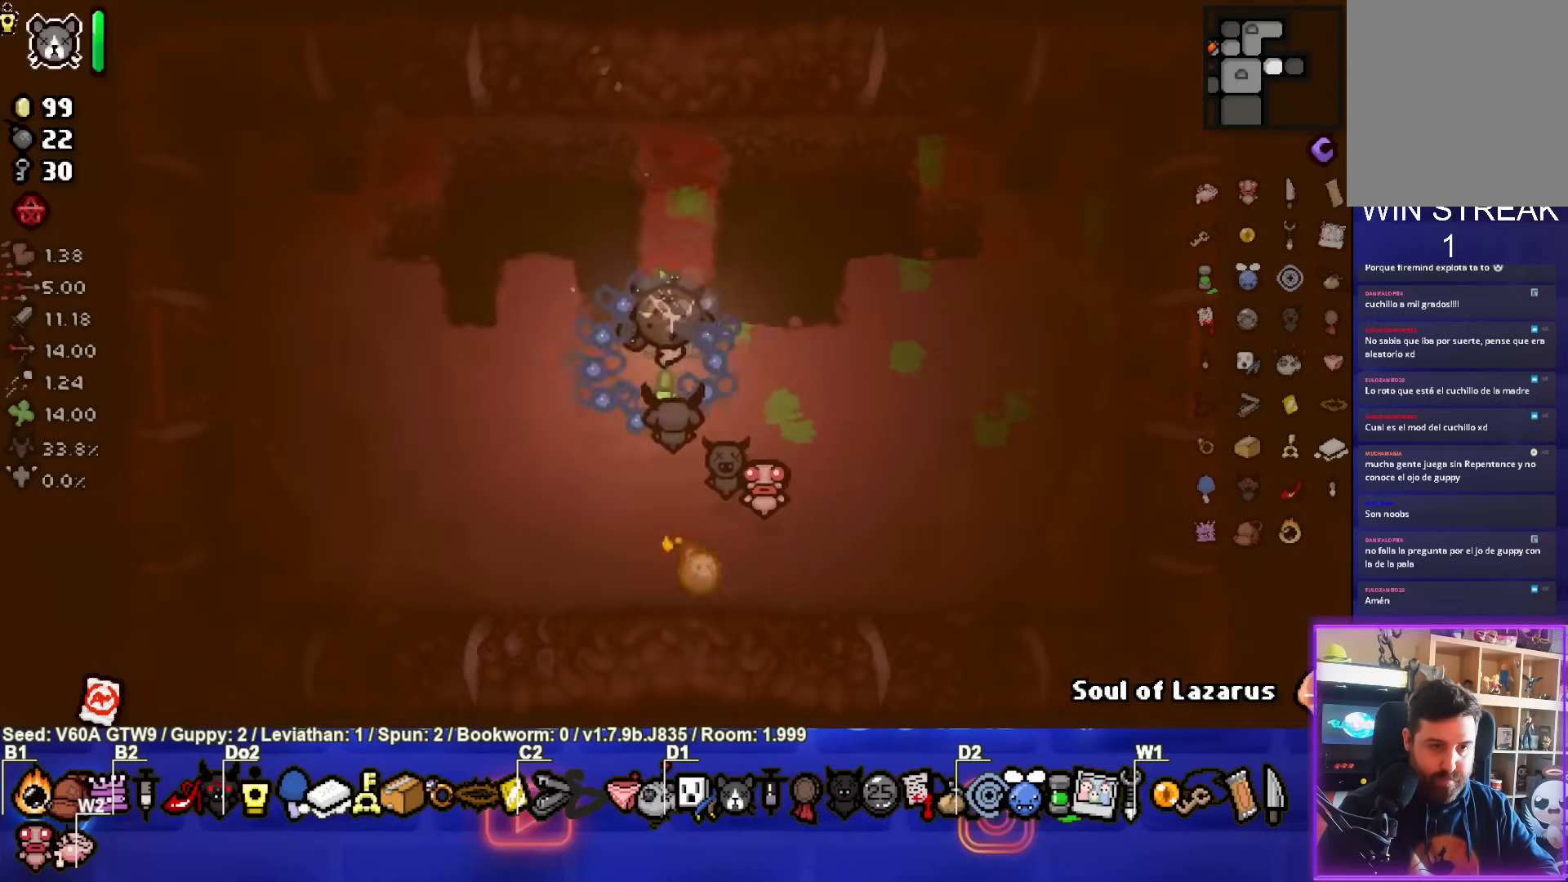
{"buttons": [], "left_stick": "left", "events": [[200, "L2", "down"], [333, "L2", "up"]]}
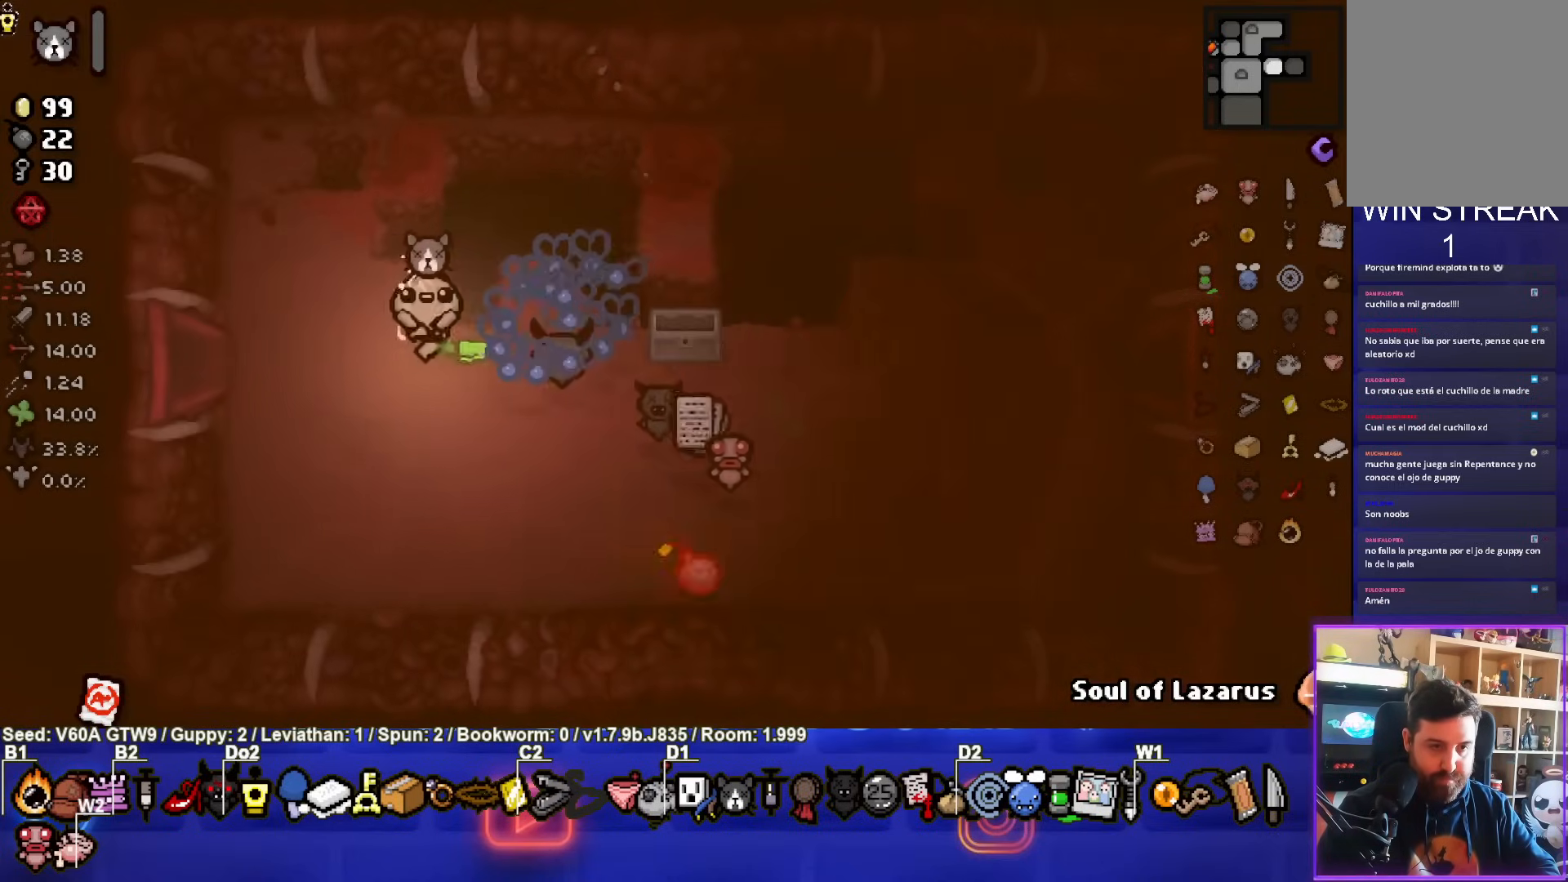
{"buttons": [], "left_stick": "down-right", "events": [[117, "left_stick", "center"], [317, "left_stick", "down-right"]]}
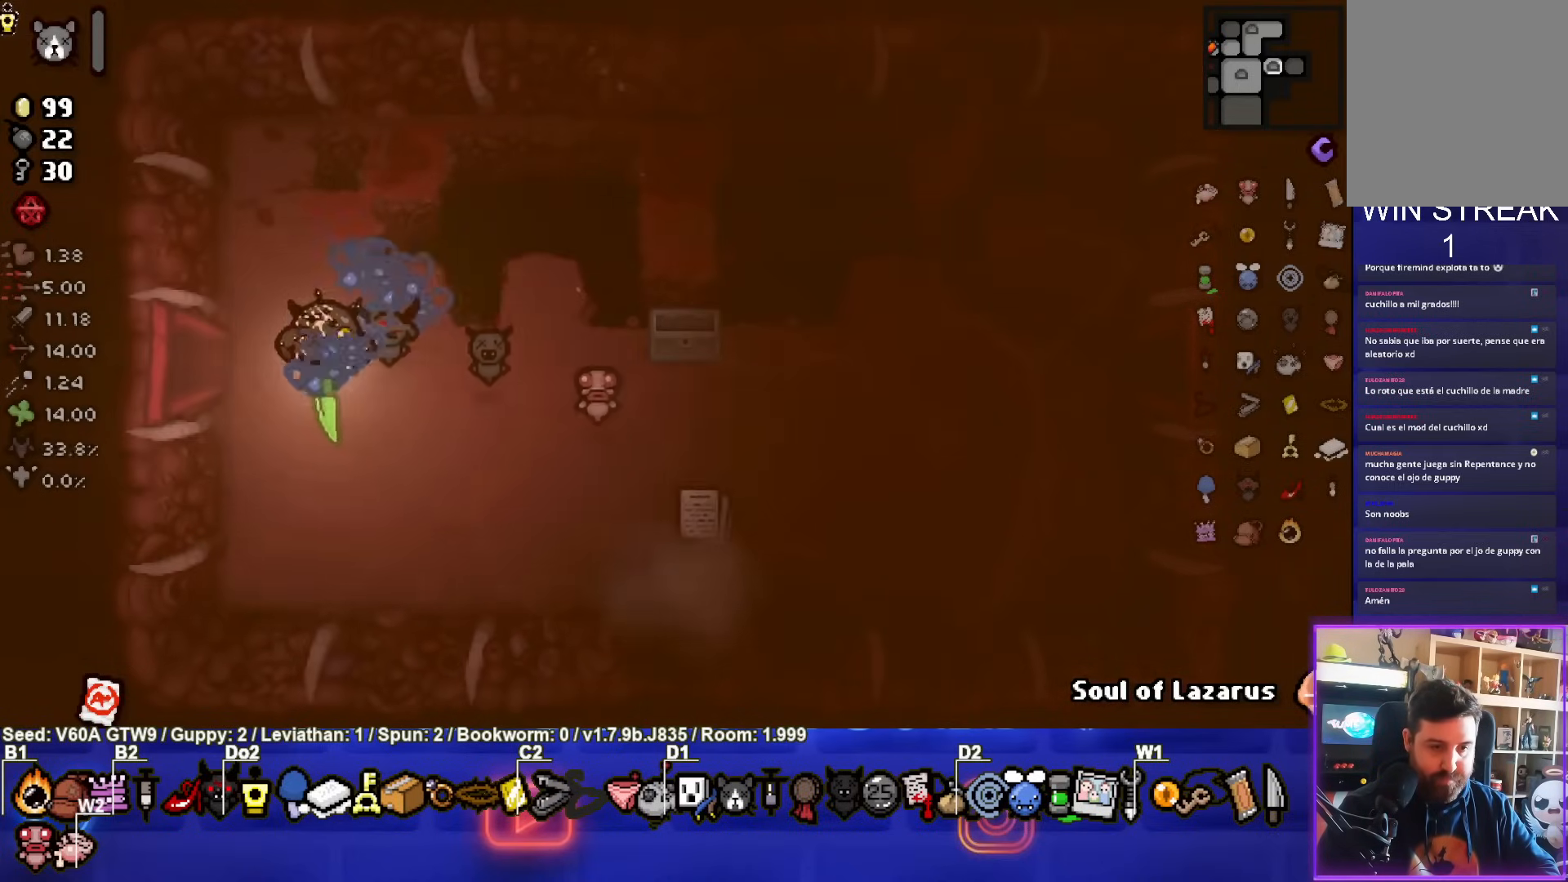
{"buttons": [], "left_stick": "down-right", "events": []}
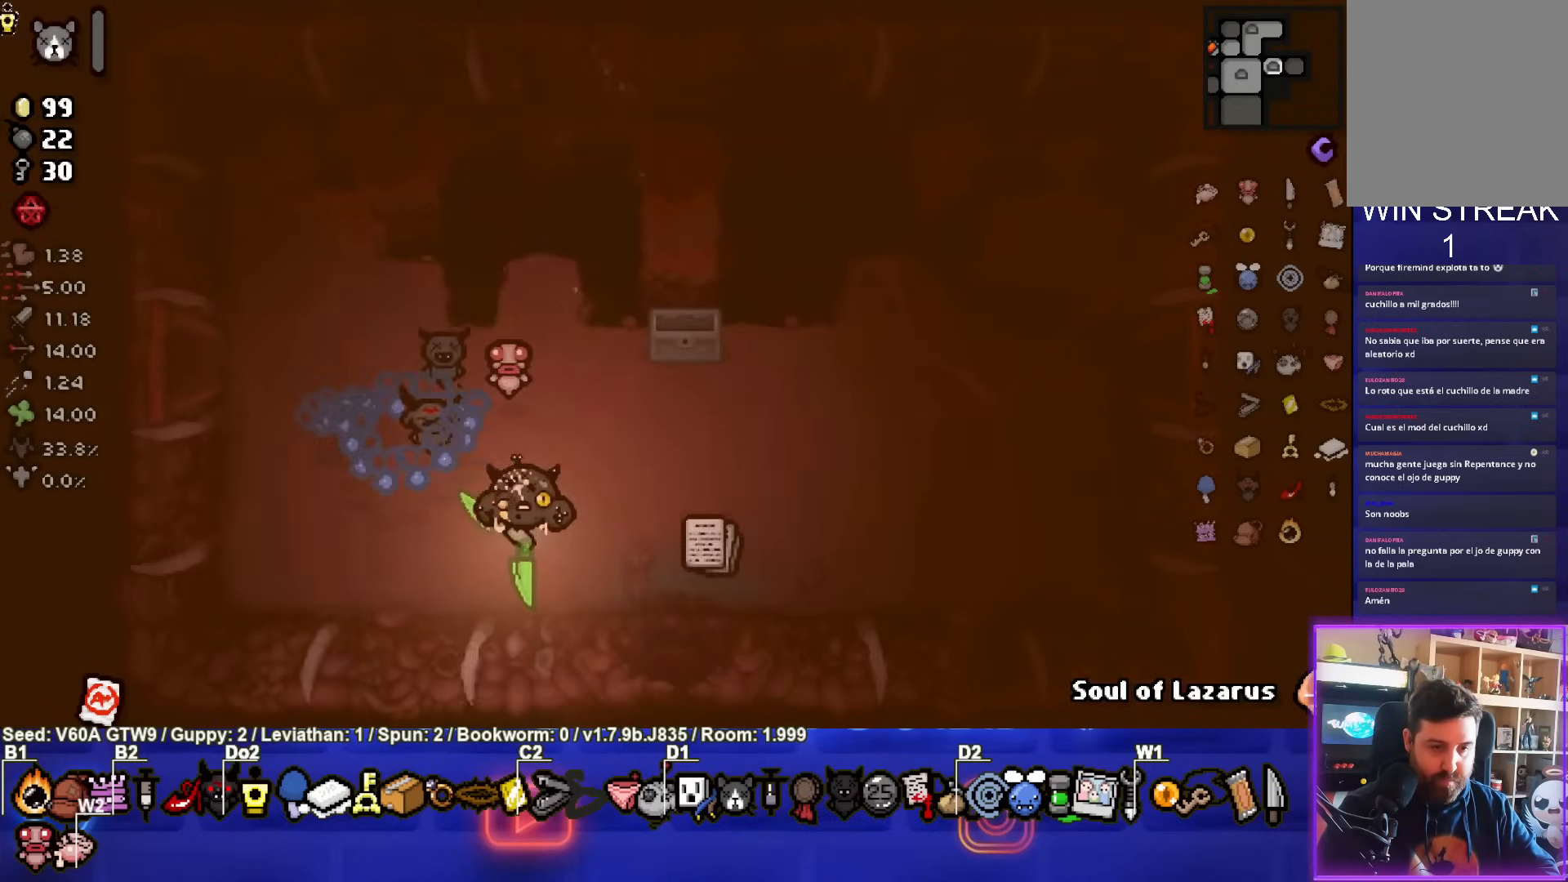
{"buttons": [], "left_stick": "down", "events": [[283, "left_stick", "down"]]}